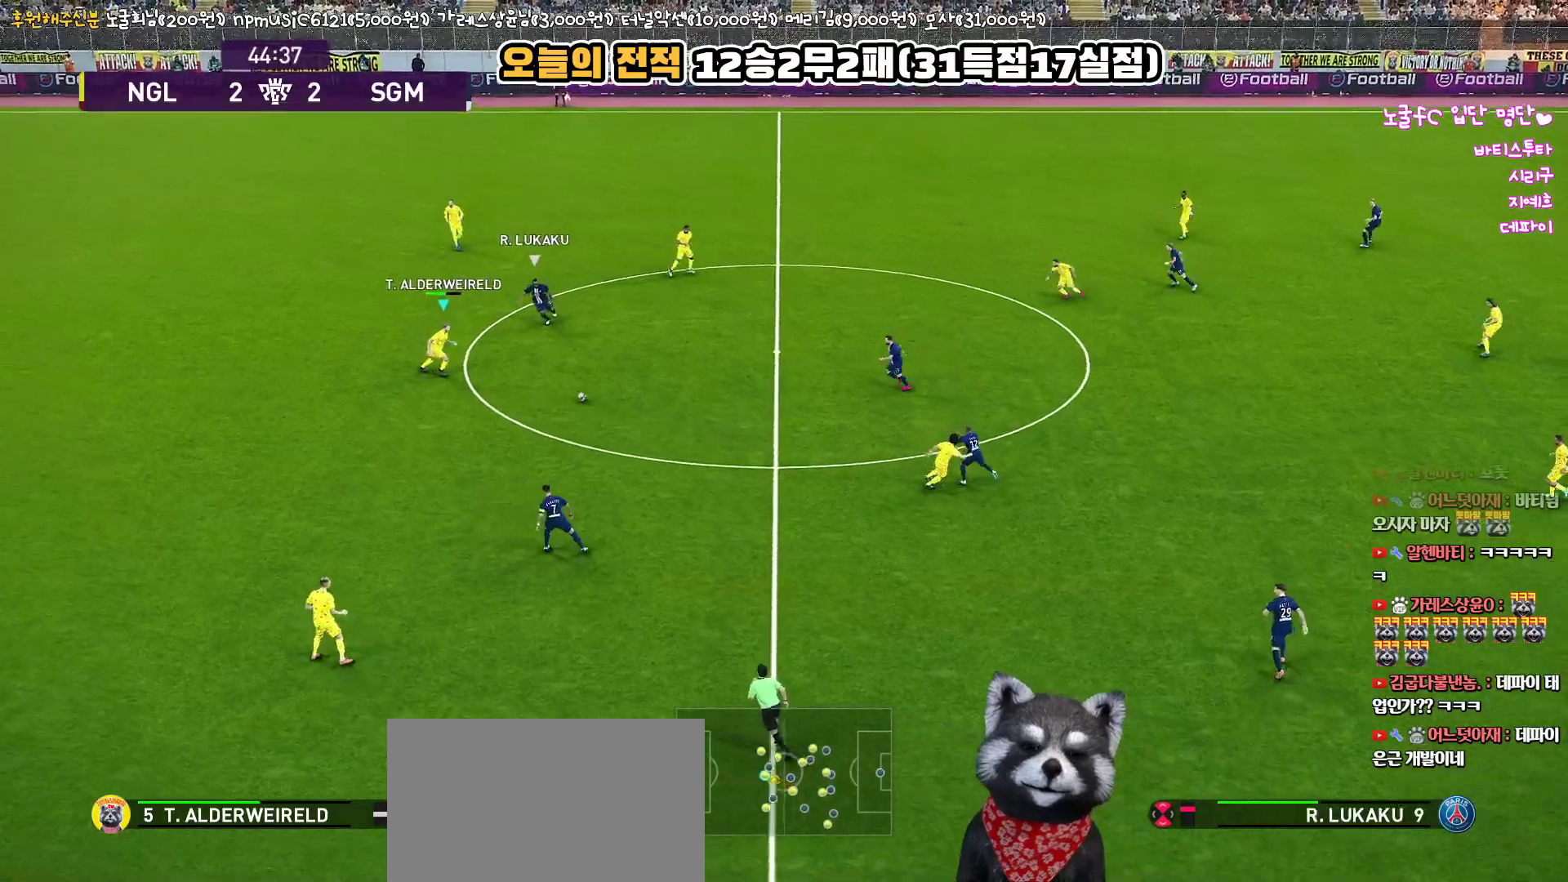
Gameplay with a controller (PlayStation layout); each line is a JSON object with the inputs held at the frame after it. "events" lists button and stick changes between this image and that frame as [ms after this image, input, new state], when the widget could be followed in between.
{"buttons": ["L3"], "left_stick": "down", "right_stick": "center", "events": [[333, "left_stick", "down"]]}
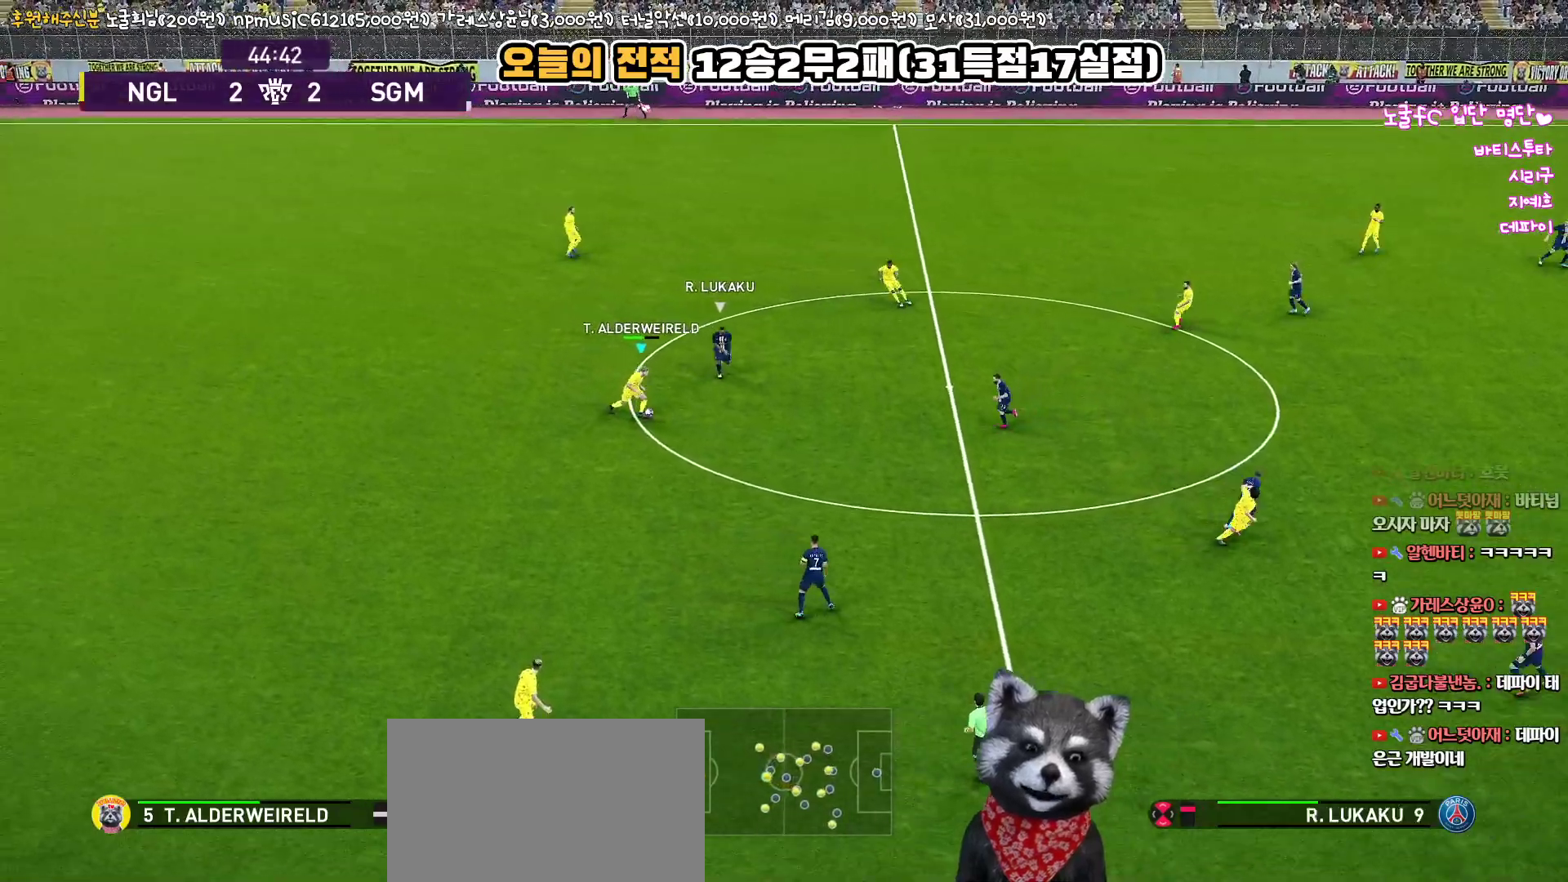
{"buttons": ["L3"], "left_stick": "down", "right_stick": "center", "events": [[33, "CROSS", "down"], [150, "CROSS", "up"]]}
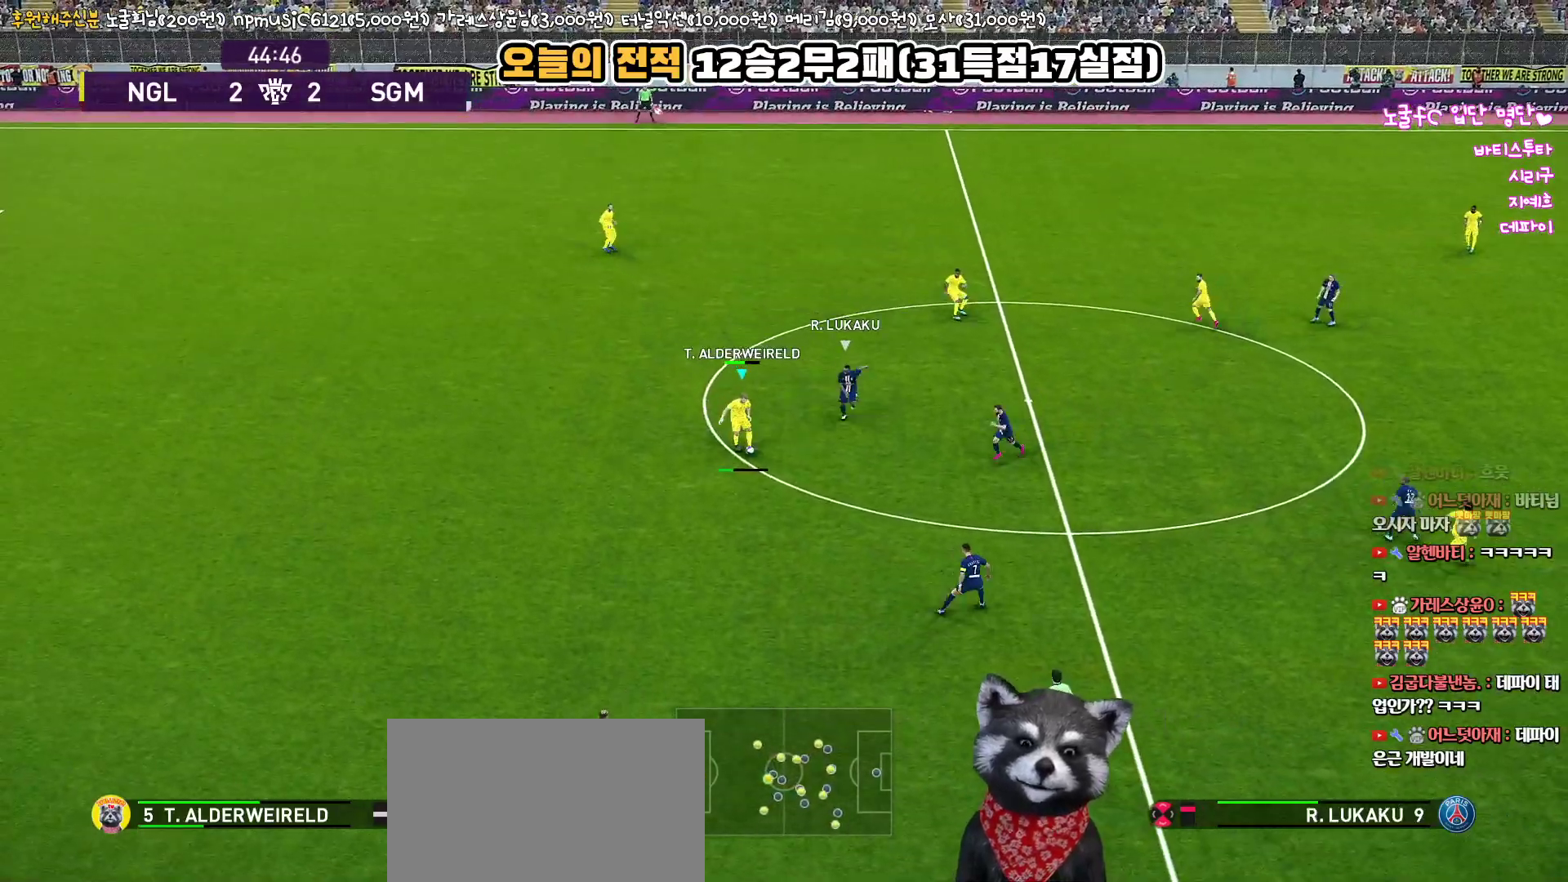
{"buttons": [], "left_stick": "up-right", "right_stick": "center", "events": [[133, "L3", "up"], [133, "left_stick", "down-right"], [250, "left_stick", "up-right"], [267, "R1", "down"], [500, "R1", "up"]]}
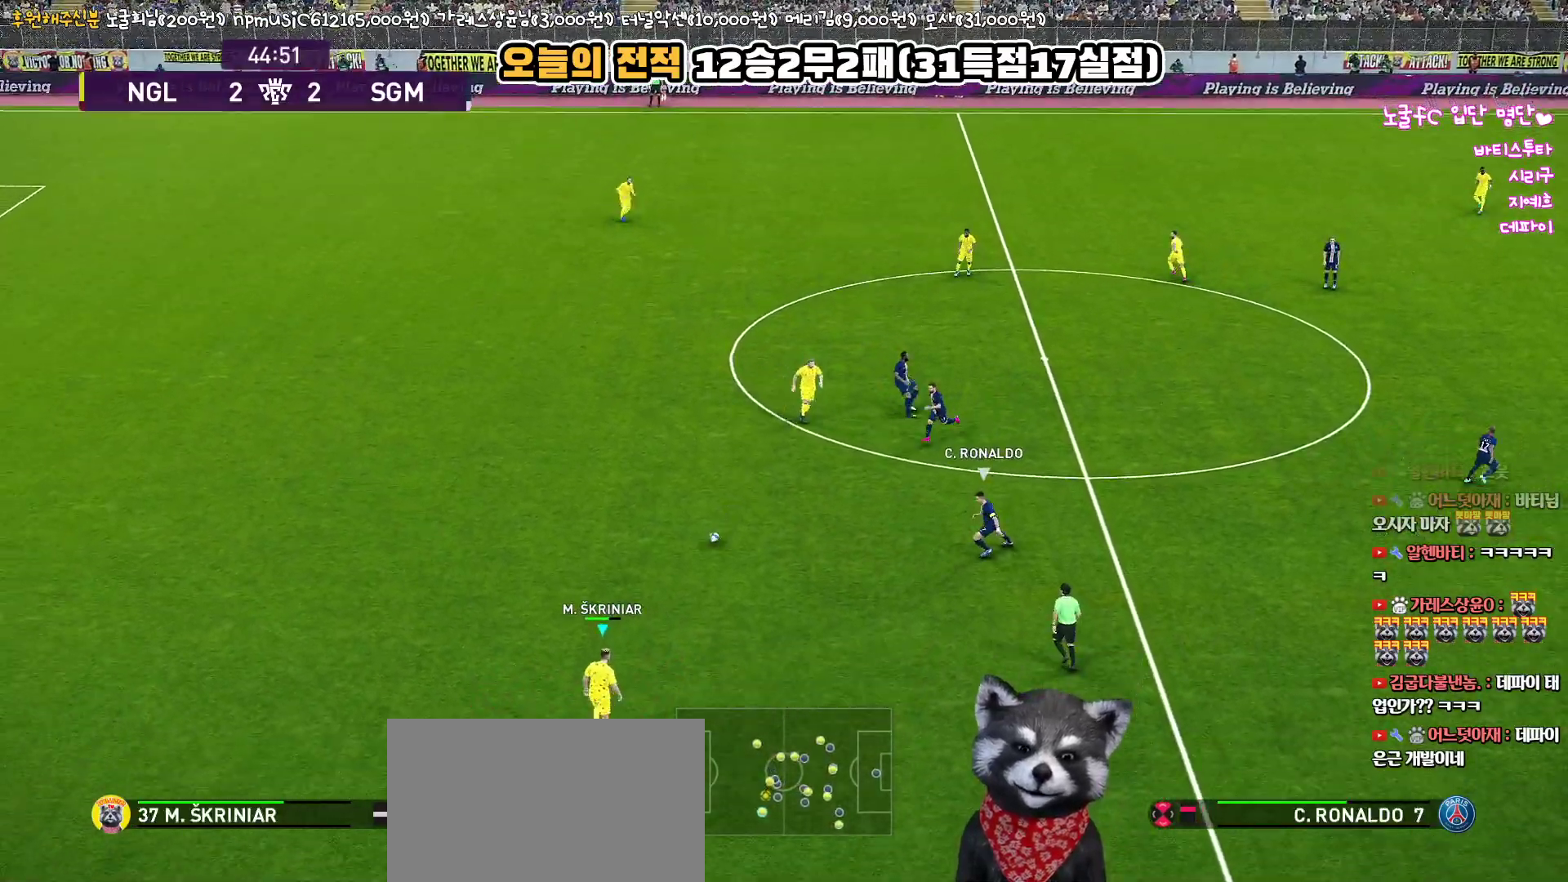
{"buttons": ["L3"], "left_stick": "down-right", "right_stick": "center", "events": [[133, "left_stick", "down-right"], [183, "L3", "down"]]}
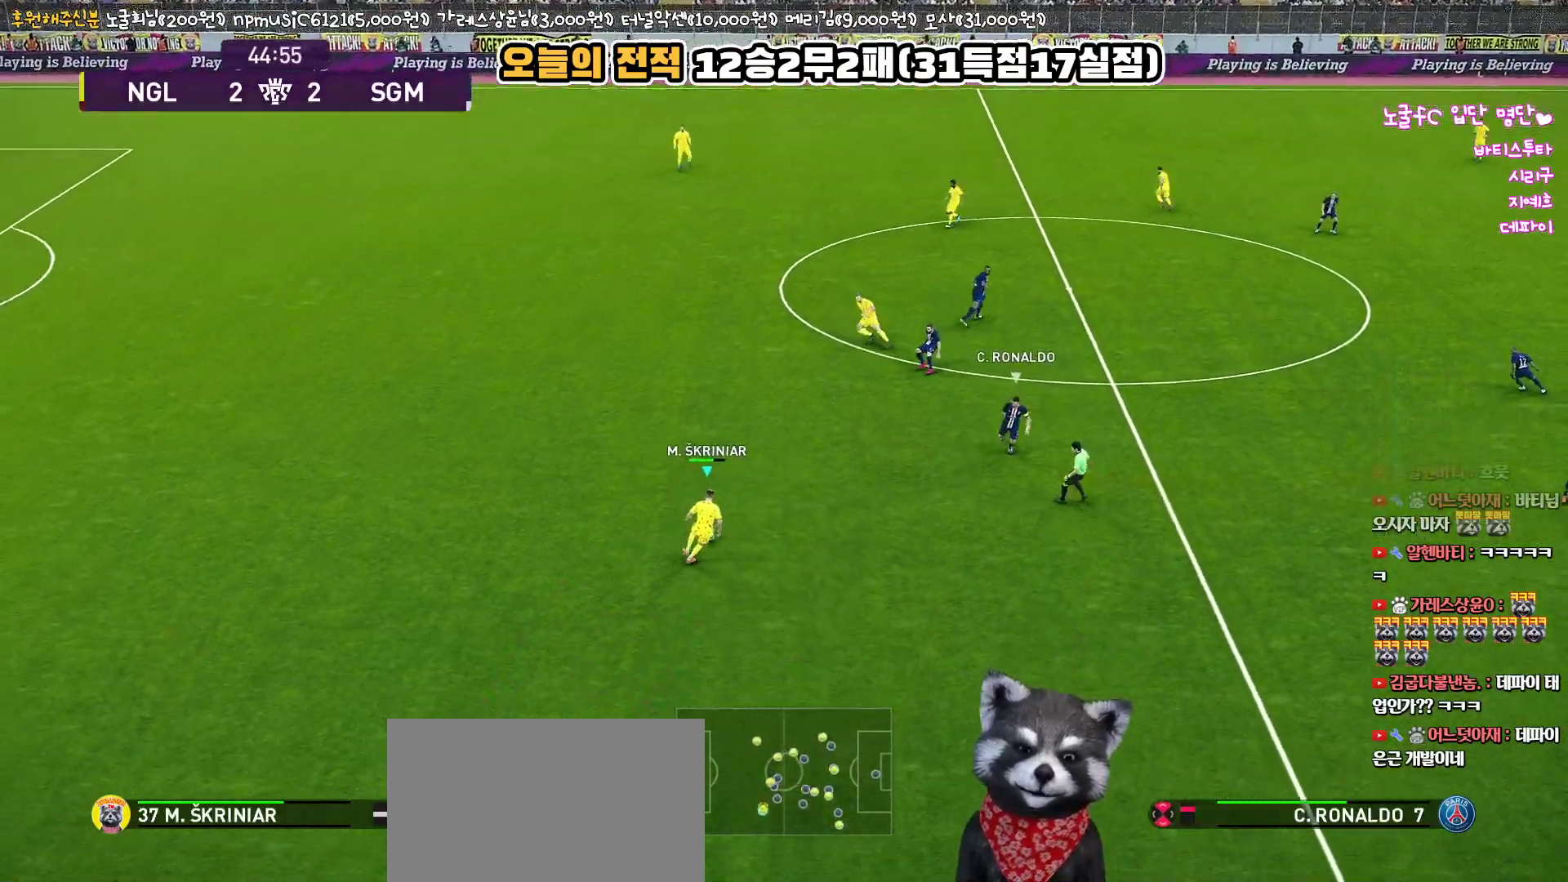
{"buttons": ["L3"], "left_stick": "down-right", "right_stick": "center", "events": []}
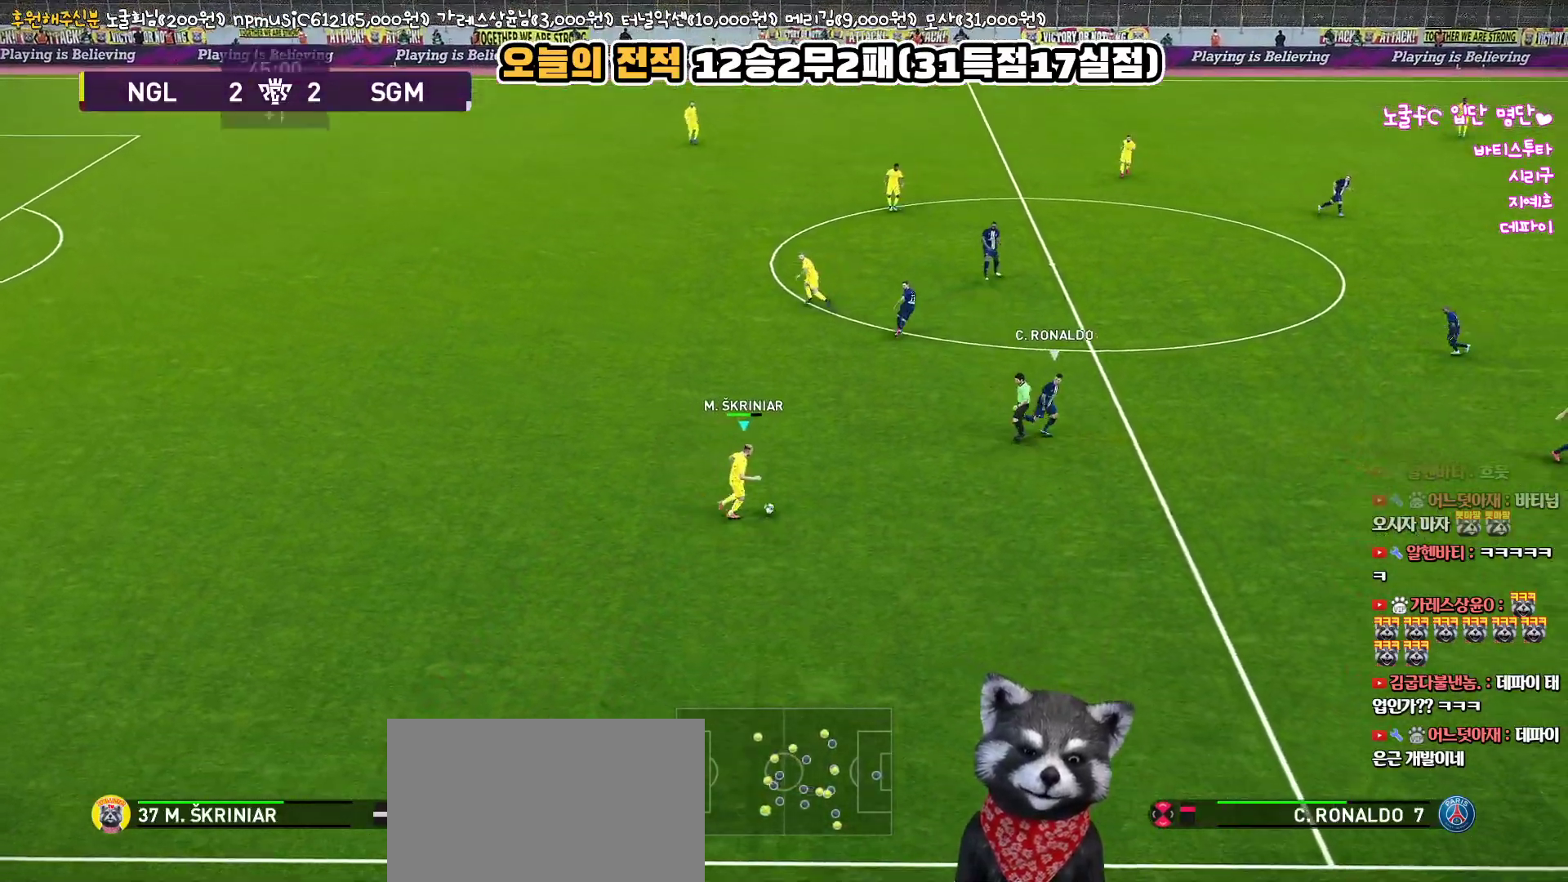
{"buttons": ["CROSS", "L3"], "left_stick": "down-right", "right_stick": "center", "events": [[350, "CROSS", "down"]]}
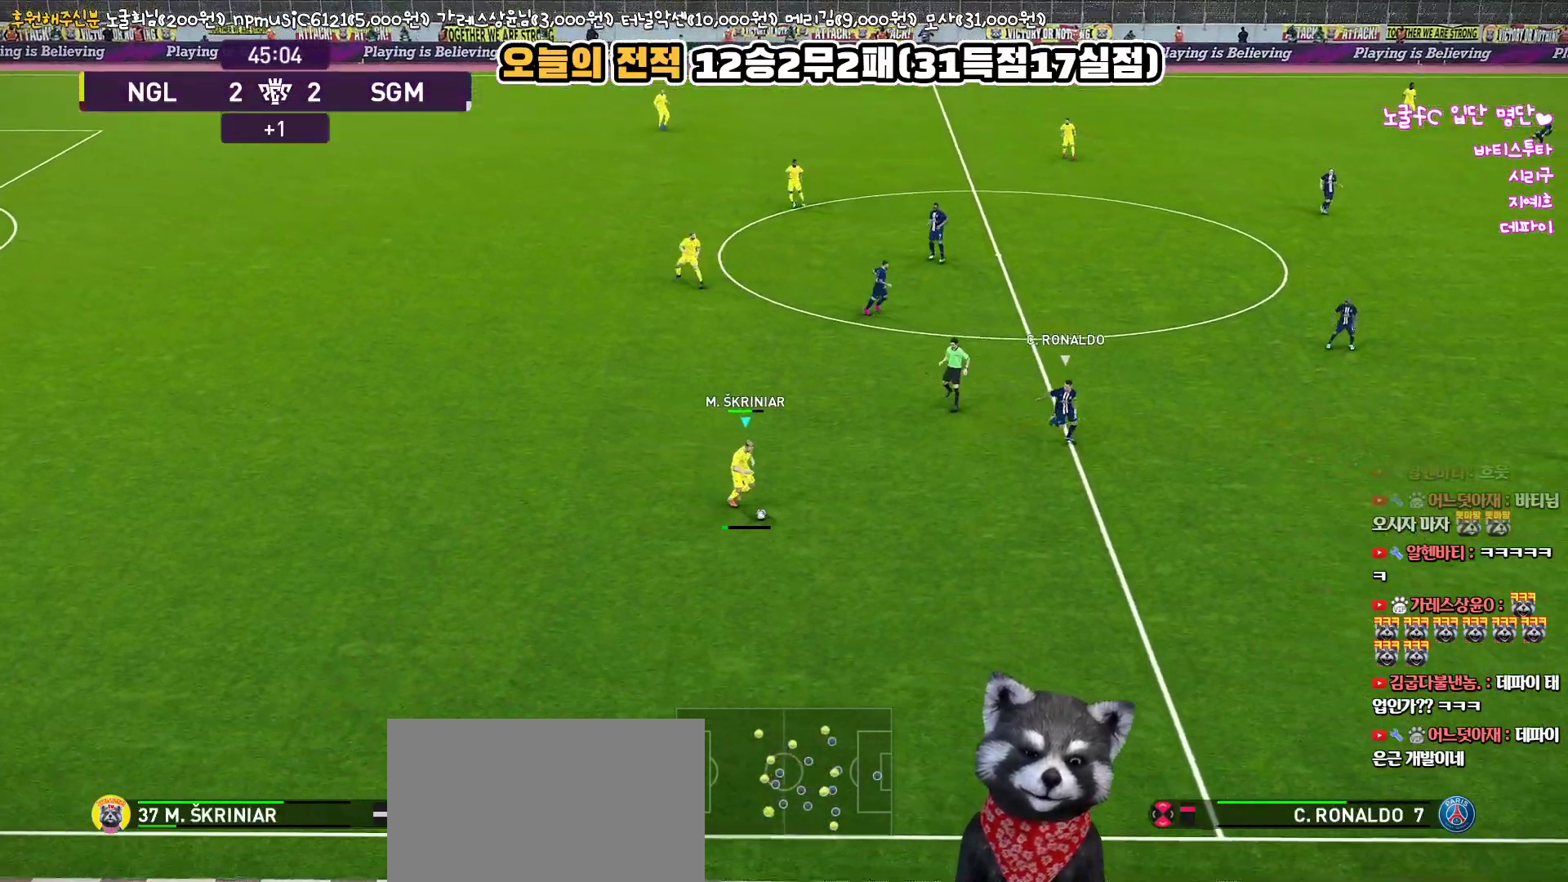
{"buttons": [], "left_stick": "down-right", "right_stick": "center", "events": [[83, "CROSS", "up"], [483, "L3", "up"]]}
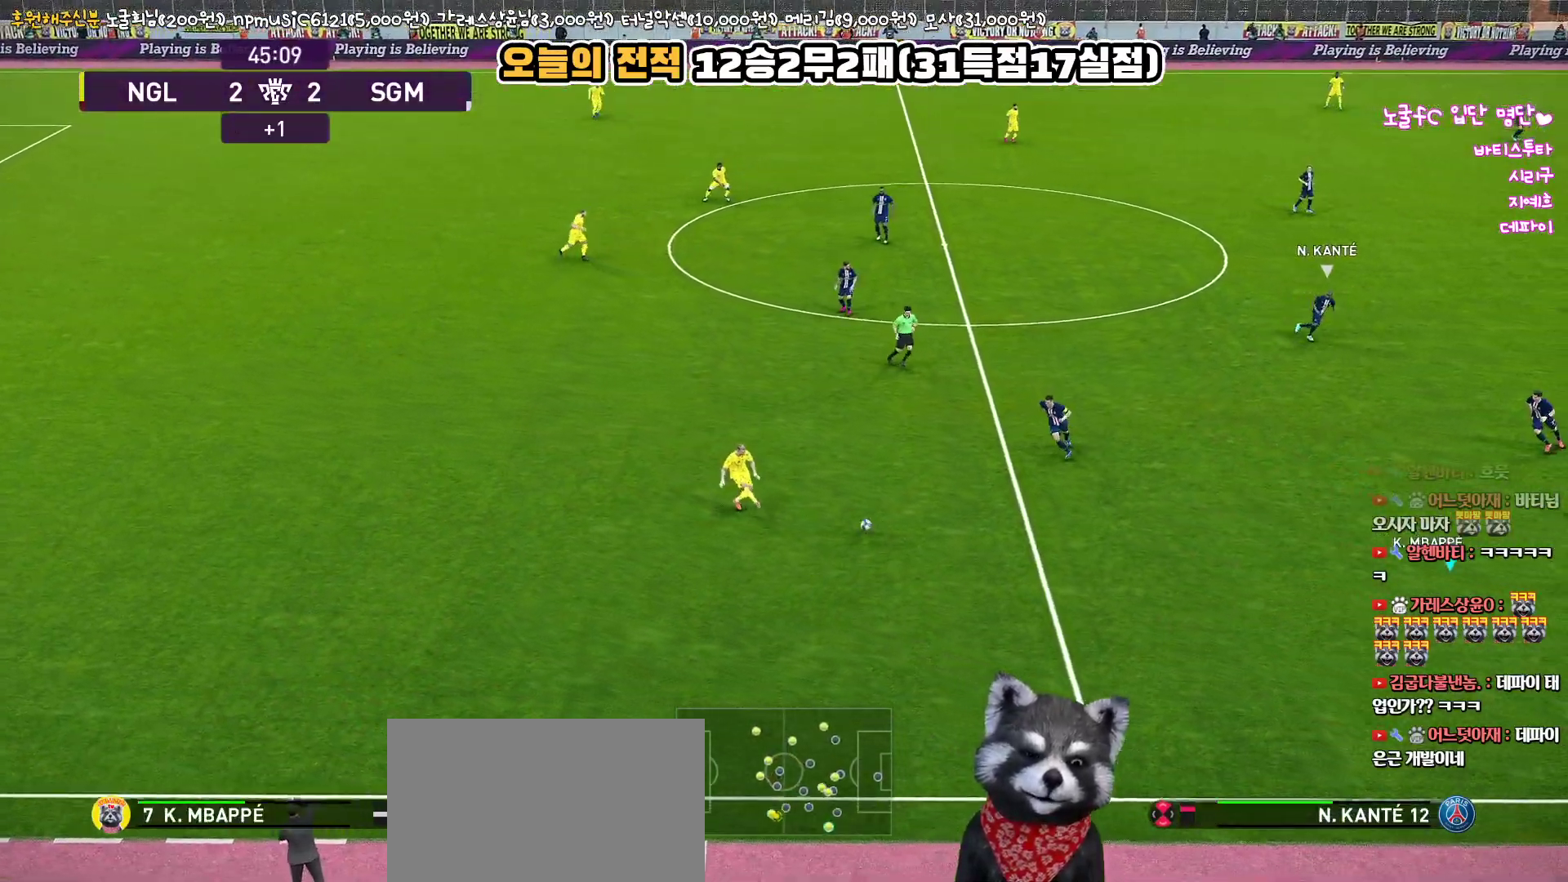
{"buttons": [], "left_stick": "center", "right_stick": "center", "events": [[250, "left_stick", "center"]]}
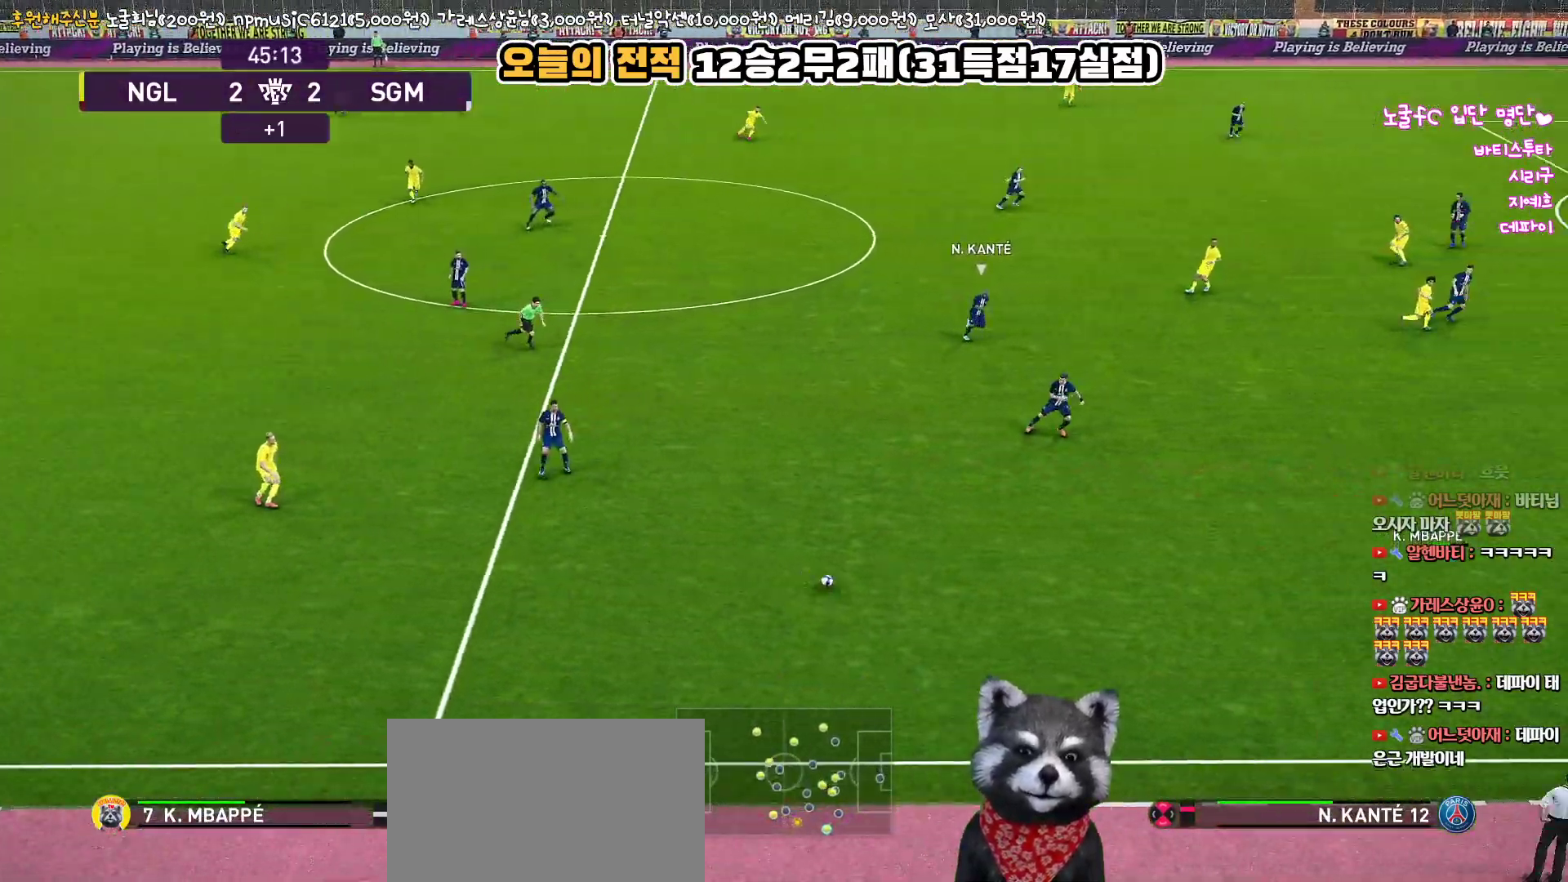
{"buttons": [], "left_stick": "up", "right_stick": "center", "events": [[233, "left_stick", "up"]]}
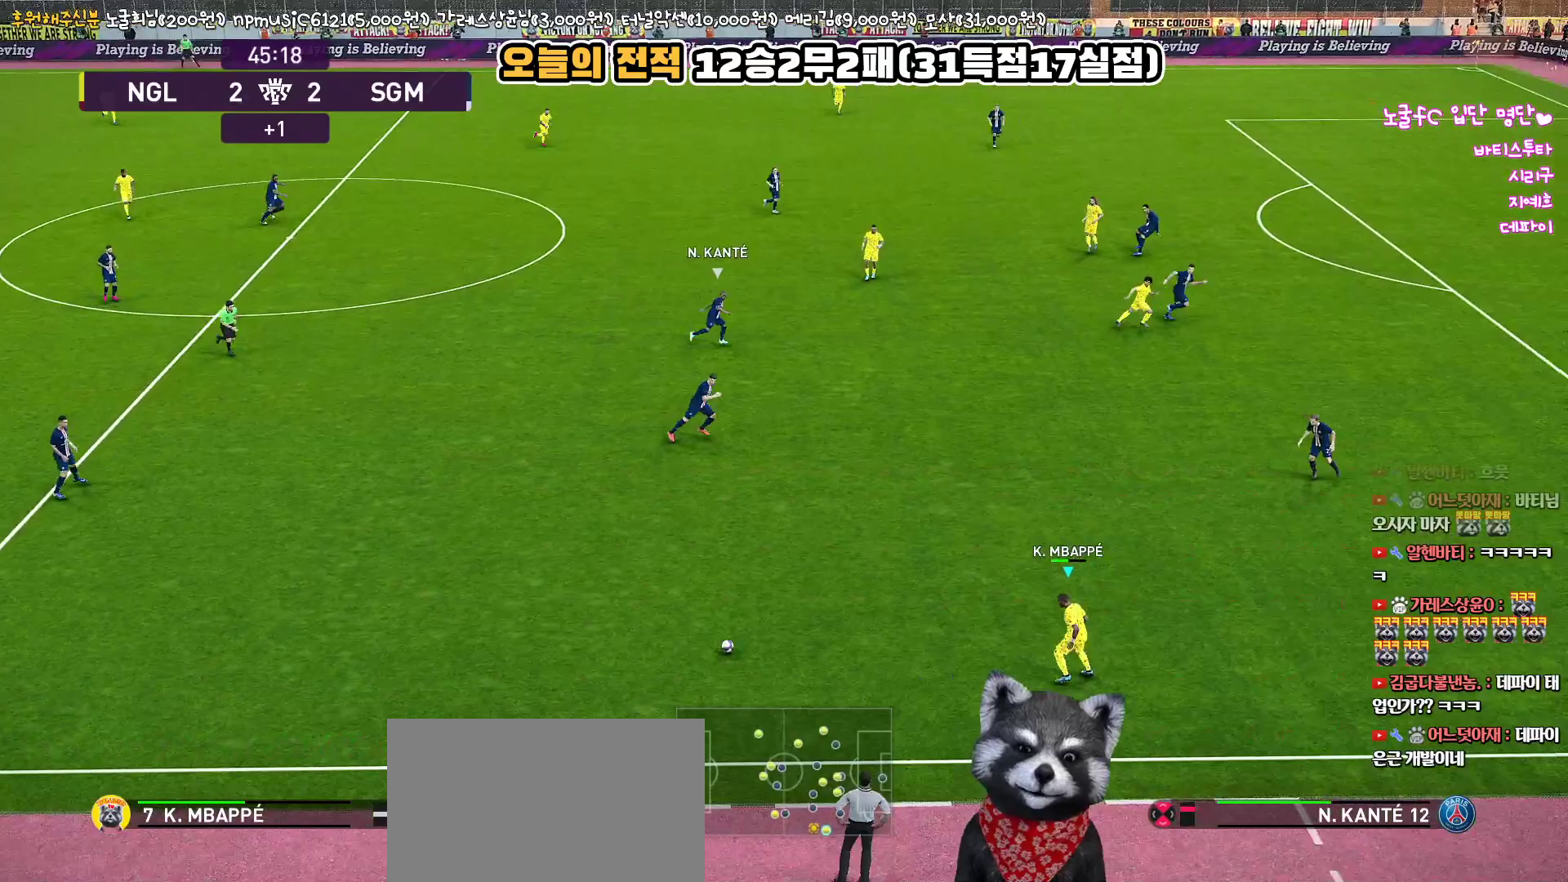
{"buttons": [], "left_stick": "up-right", "right_stick": "center", "events": [[50, "left_stick", "up-right"]]}
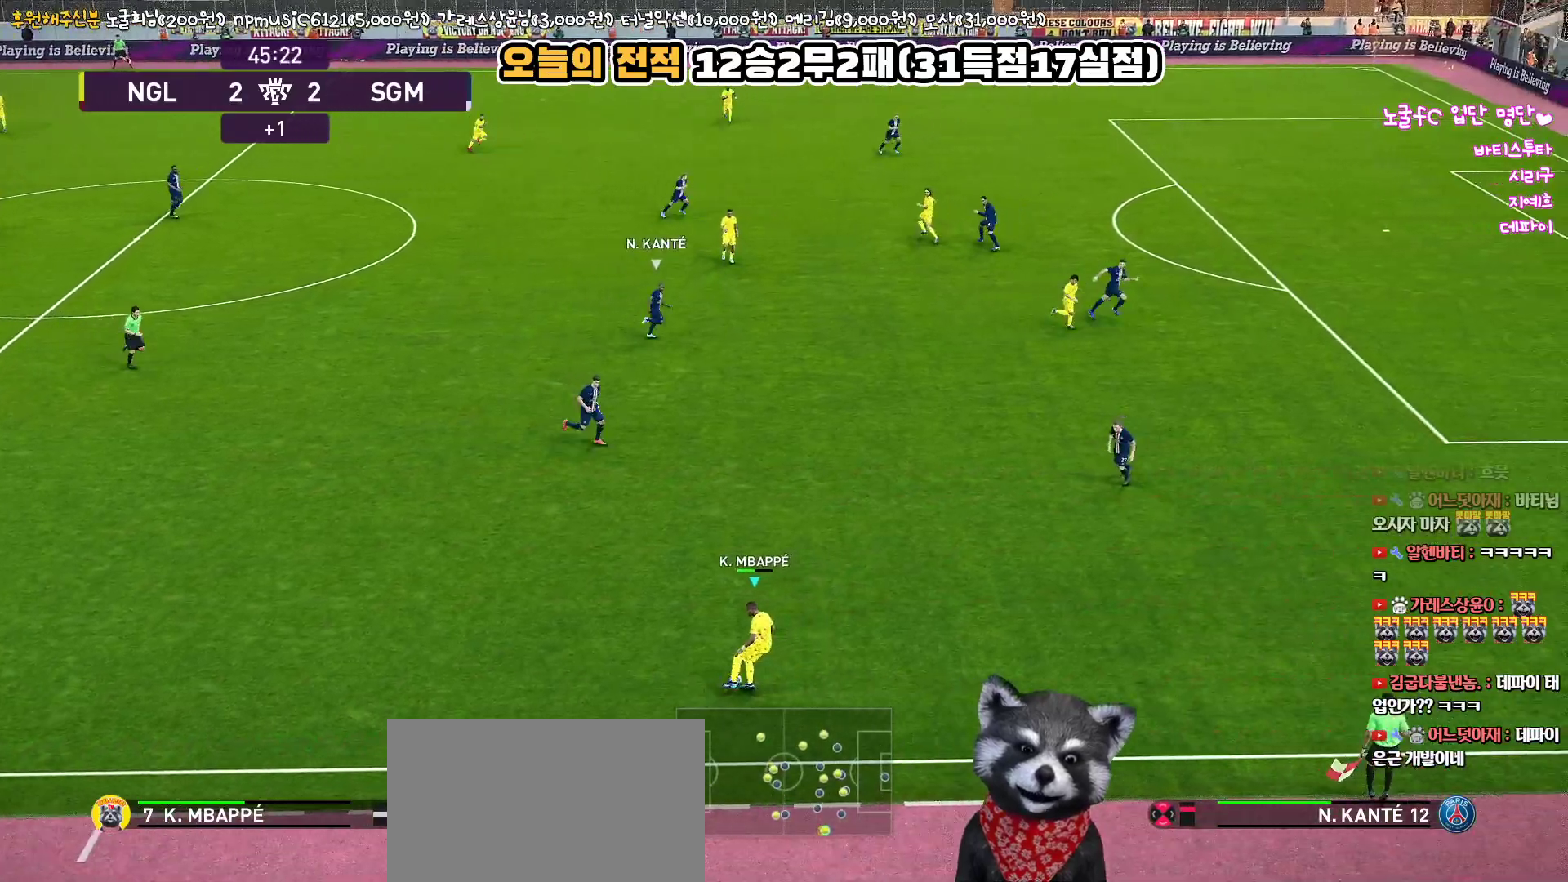
{"buttons": [], "left_stick": "up-right", "right_stick": "center", "events": []}
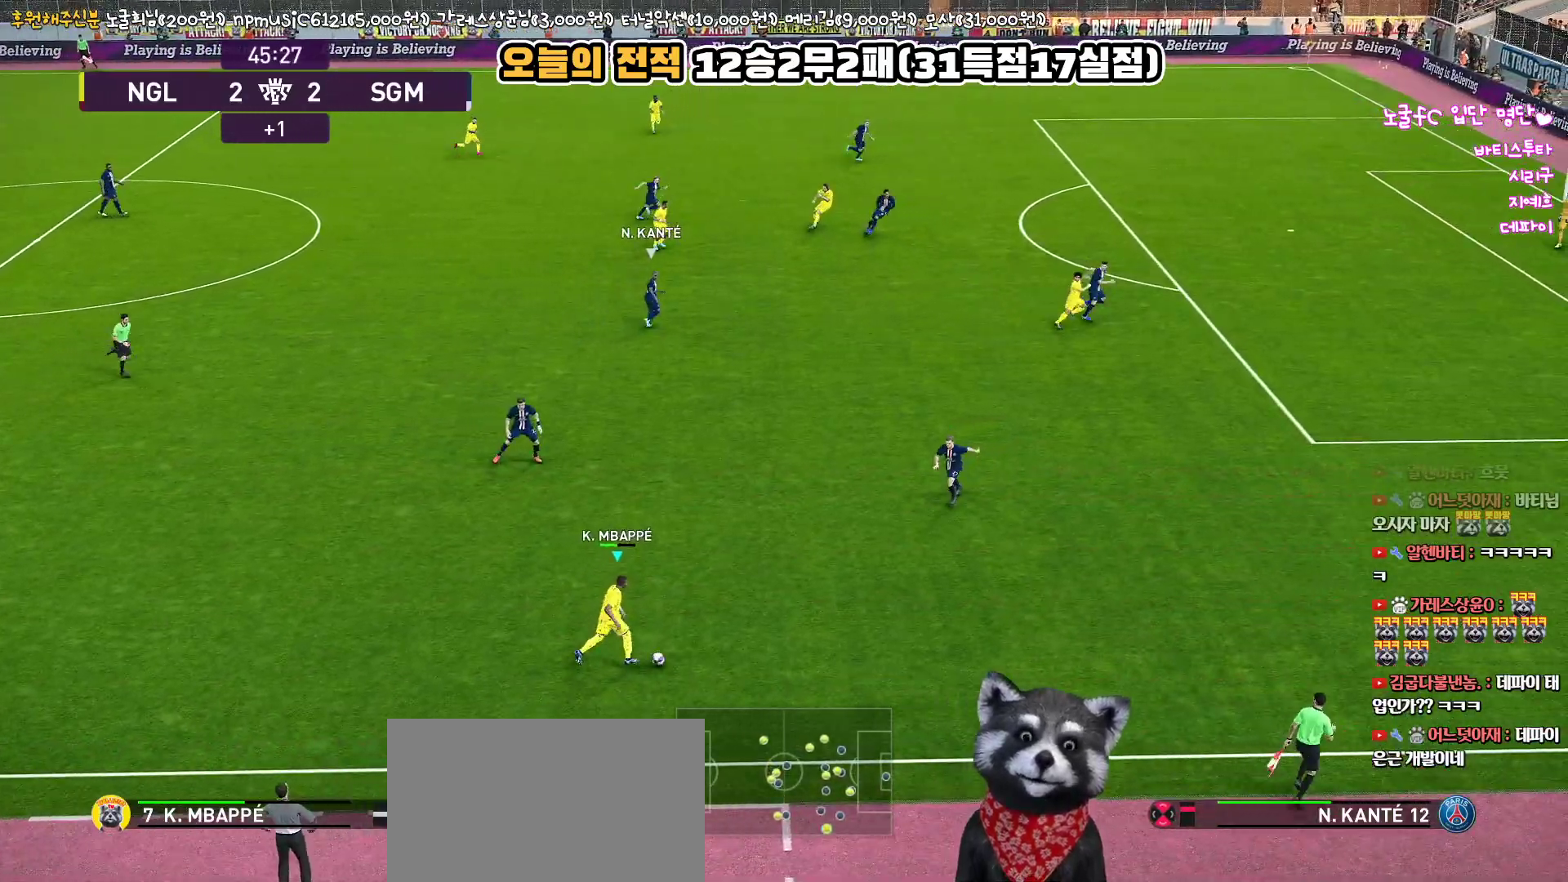
{"buttons": [], "left_stick": "left", "right_stick": "center", "events": [[233, "left_stick", "center"], [367, "left_stick", "left"]]}
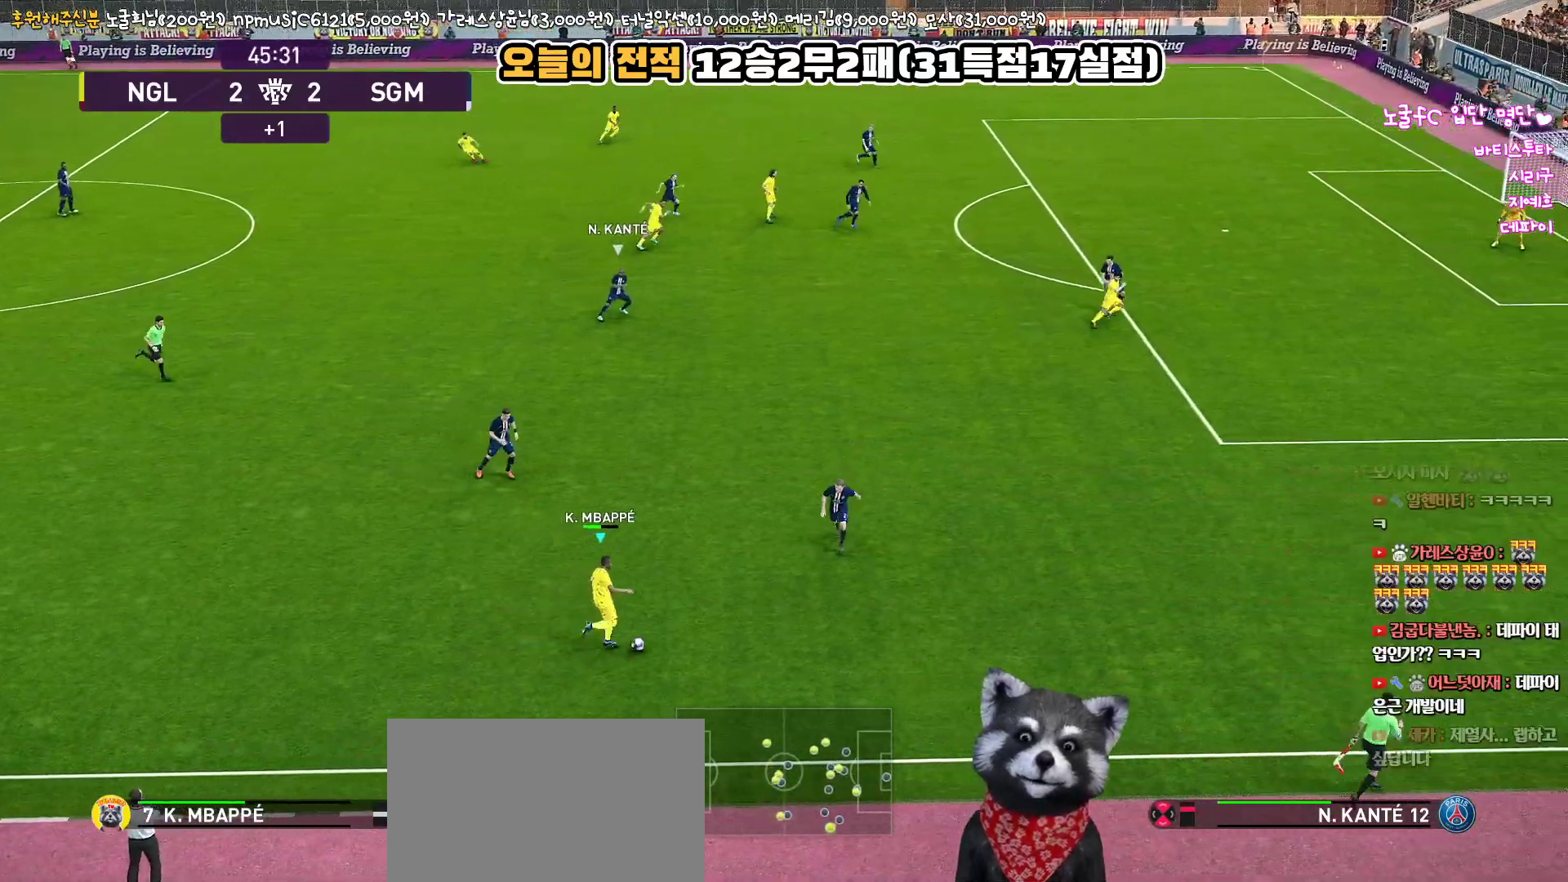
{"buttons": [], "left_stick": "left", "right_stick": "center", "events": []}
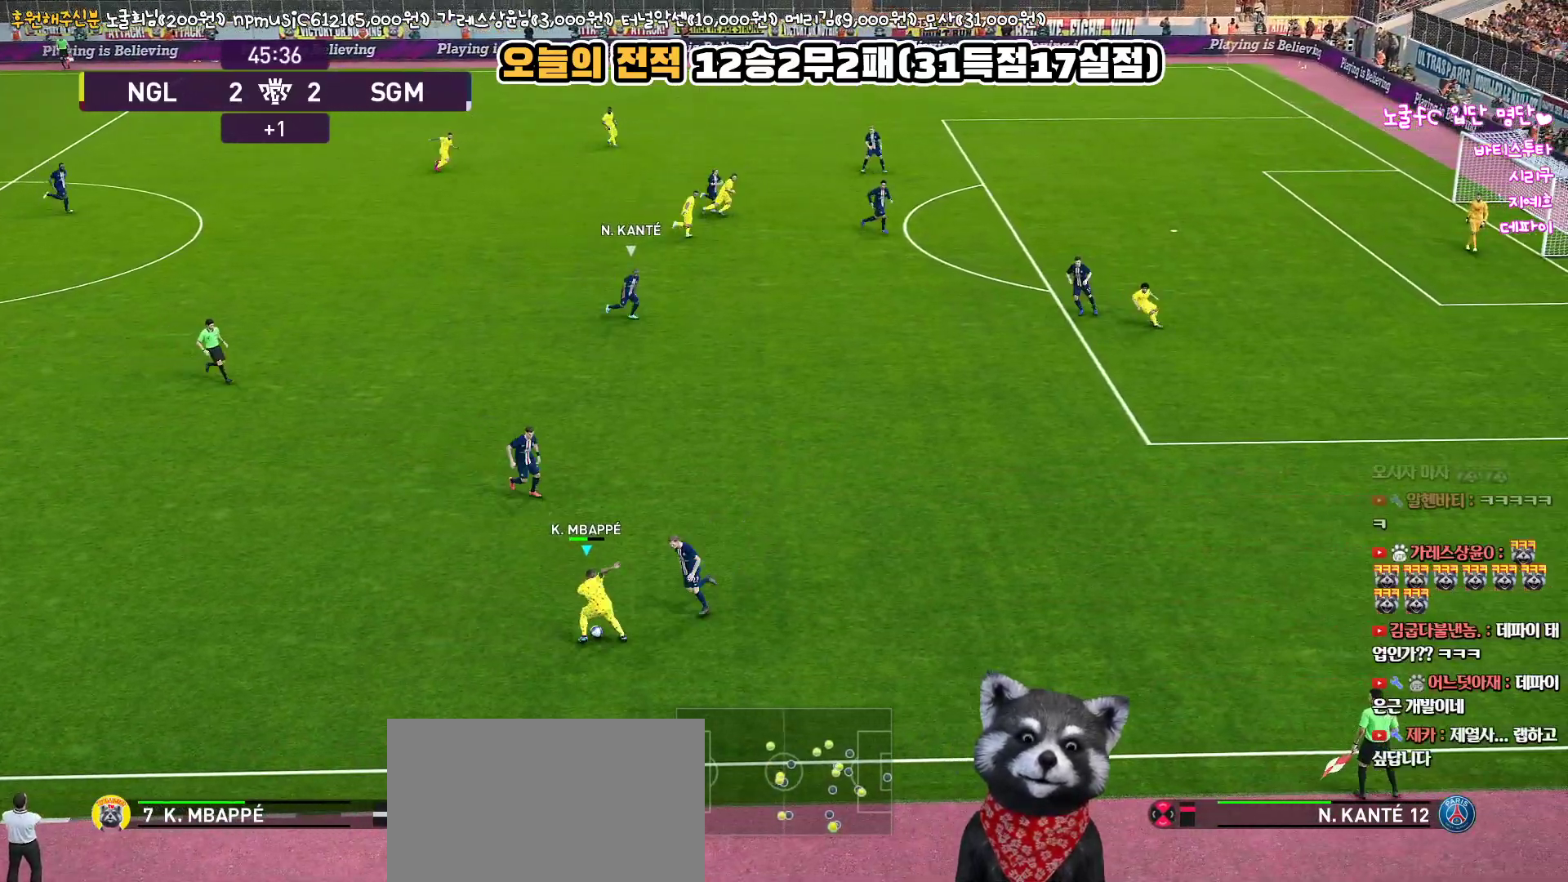
{"buttons": ["L3"], "left_stick": "down-left", "right_stick": "center", "events": [[133, "left_stick", "down-left"], [200, "L3", "down"]]}
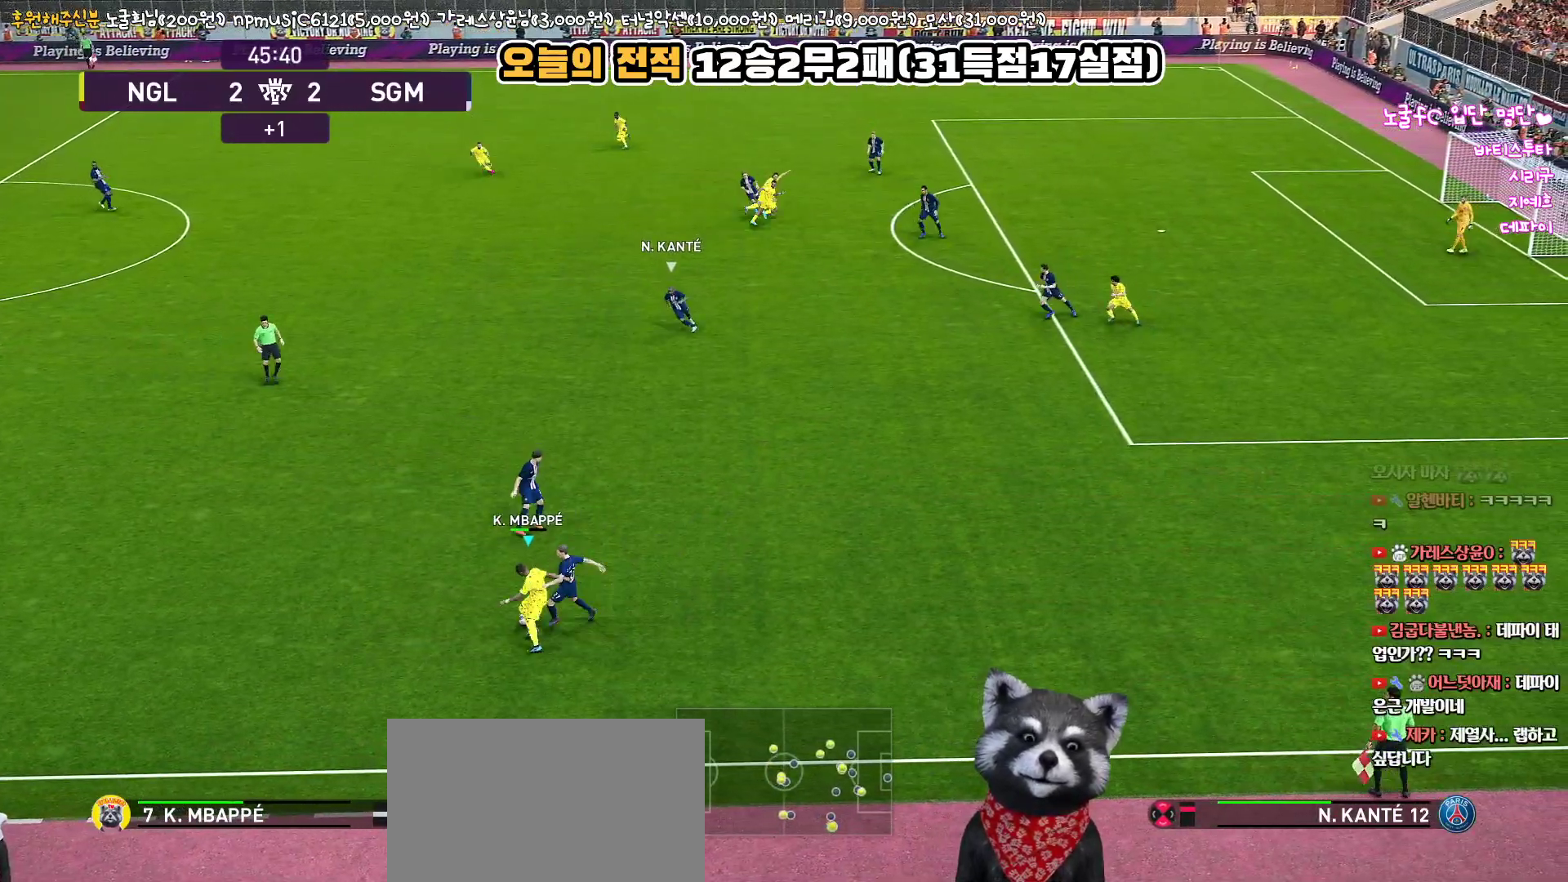
{"buttons": ["L3"], "left_stick": "up-left", "right_stick": "center", "events": [[400, "left_stick", "up-left"]]}
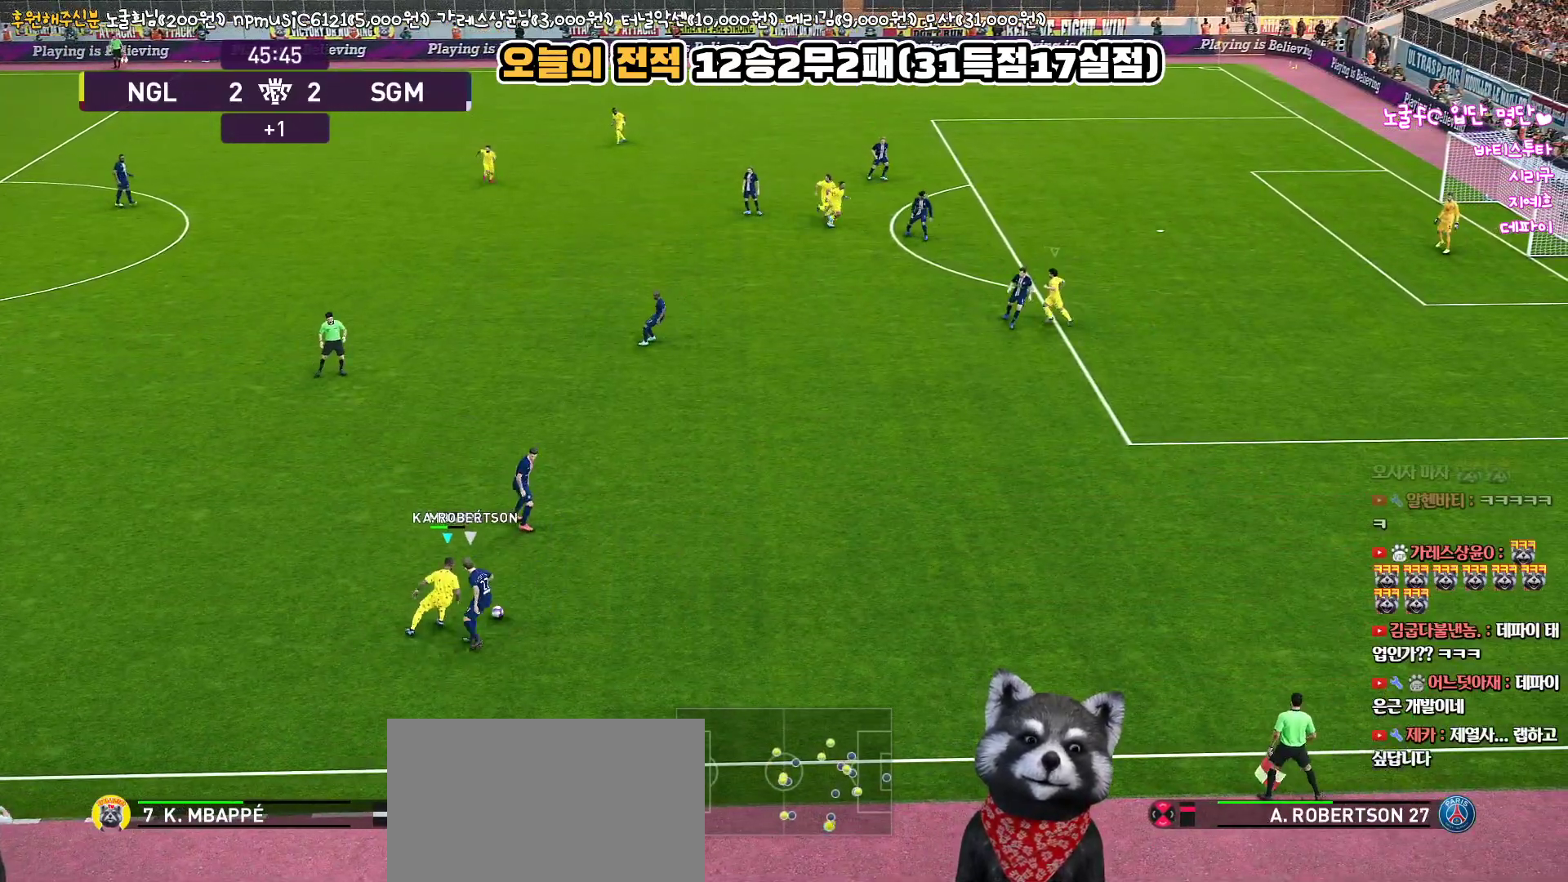
{"buttons": ["L3"], "left_stick": "up", "right_stick": "center", "events": [[50, "CROSS", "down"], [50, "left_stick", "up"], [83, "R1", "down"], [200, "R1", "up"], [233, "CROSS", "up"]]}
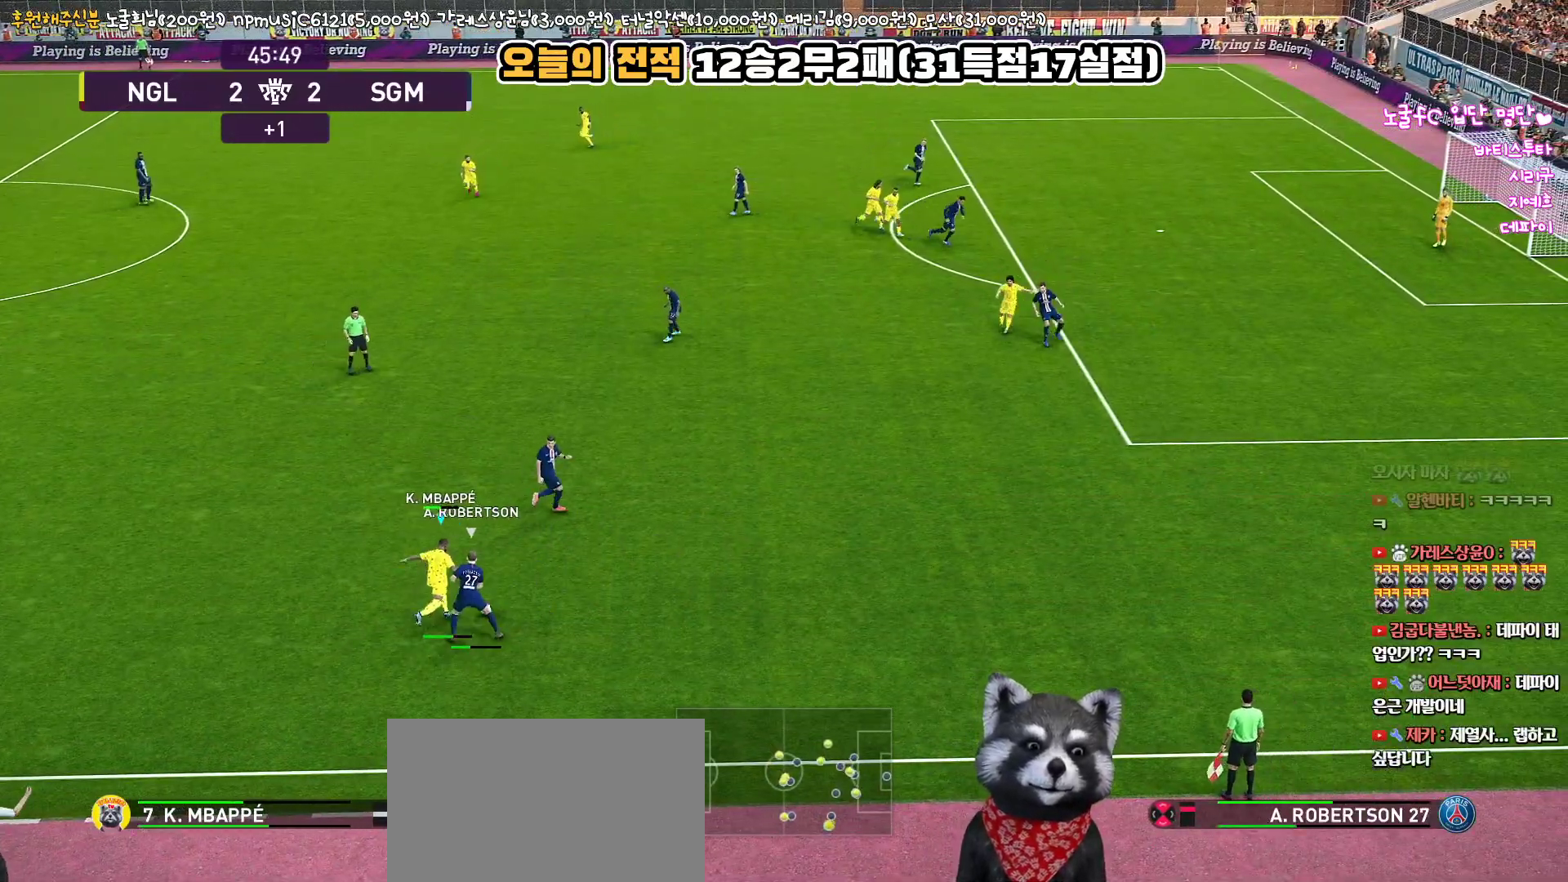
{"buttons": [], "left_stick": "up", "right_stick": "center", "events": [[33, "R2", "down"], [200, "R2", "up"], [383, "L3", "up"]]}
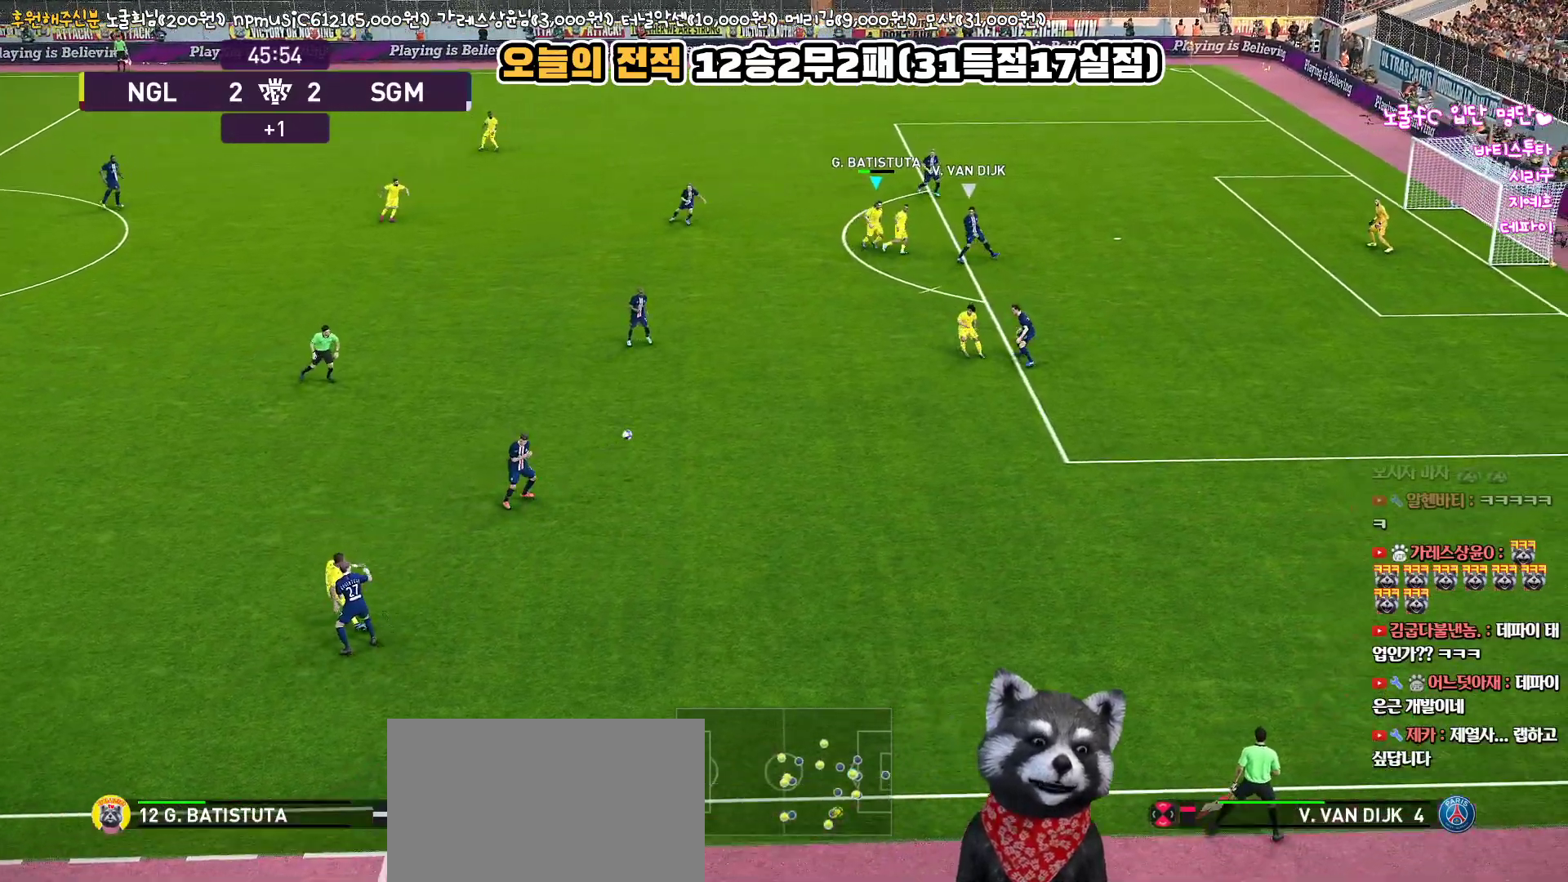
{"buttons": ["CROSS", "L1", "L3"], "left_stick": "down", "right_stick": "center", "events": [[33, "R1", "down"], [50, "left_stick", "down-left"], [167, "L3", "down"], [350, "left_stick", "down"], [450, "R1", "up"], [467, "L1", "down"], [483, "CROSS", "down"]]}
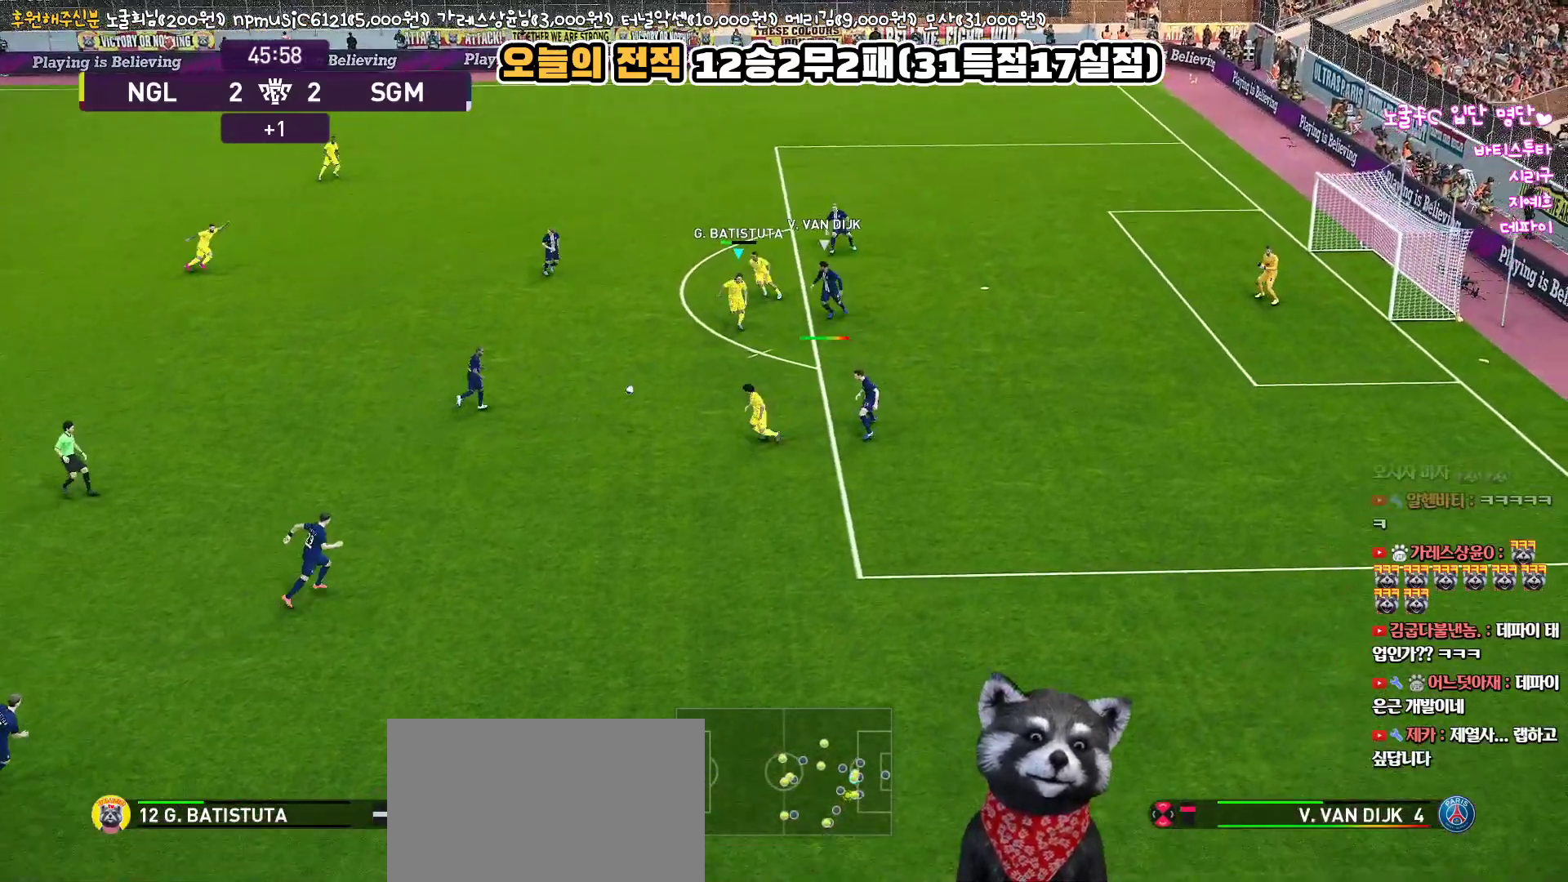
{"buttons": ["L3"], "left_stick": "down-right", "right_stick": "center", "events": [[133, "CROSS", "up"], [467, "left_stick", "down-right"], [483, "L1", "up"]]}
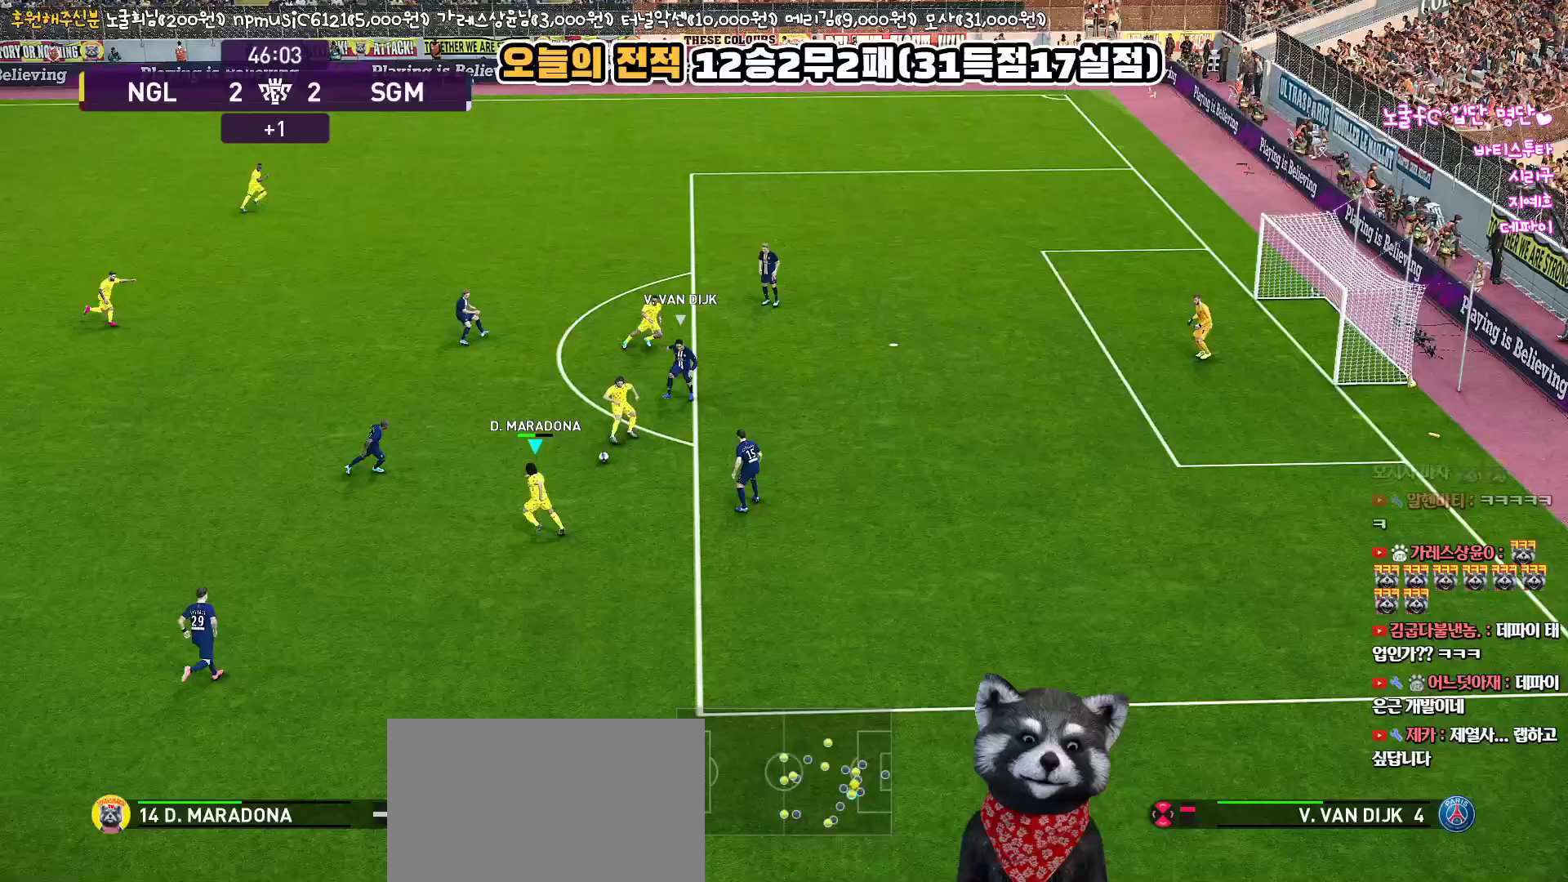
{"buttons": ["R1", "L3"], "left_stick": "down", "right_stick": "center", "events": [[33, "left_stick", "right"], [233, "left_stick", "down-right"], [367, "R1", "down"], [467, "left_stick", "down"]]}
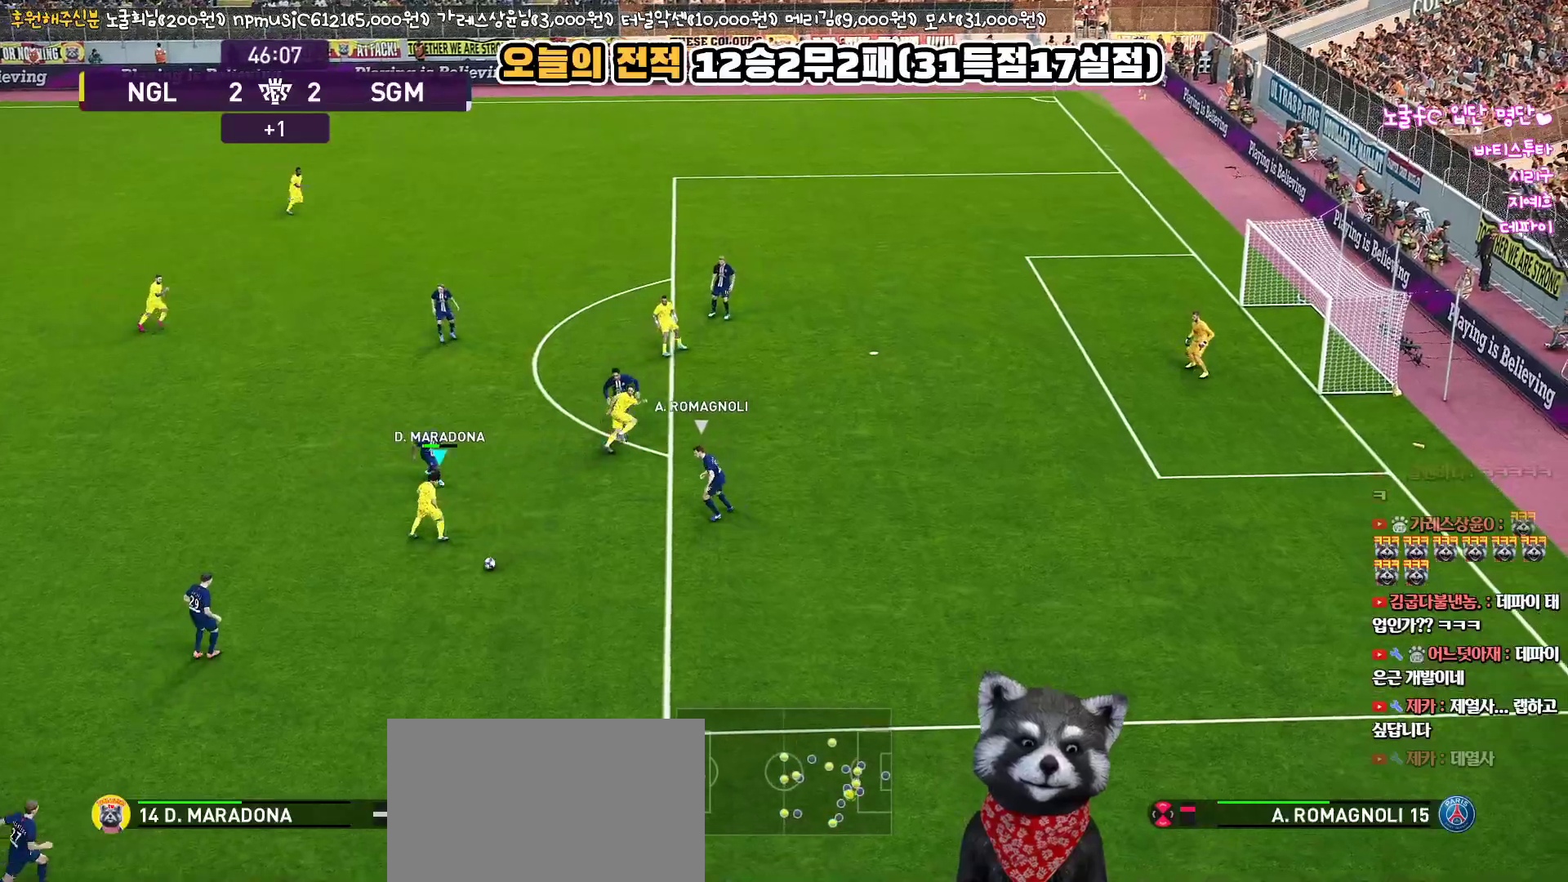
{"buttons": ["R1", "L3"], "left_stick": "down-right", "right_stick": "center", "events": [[283, "left_stick", "down-right"]]}
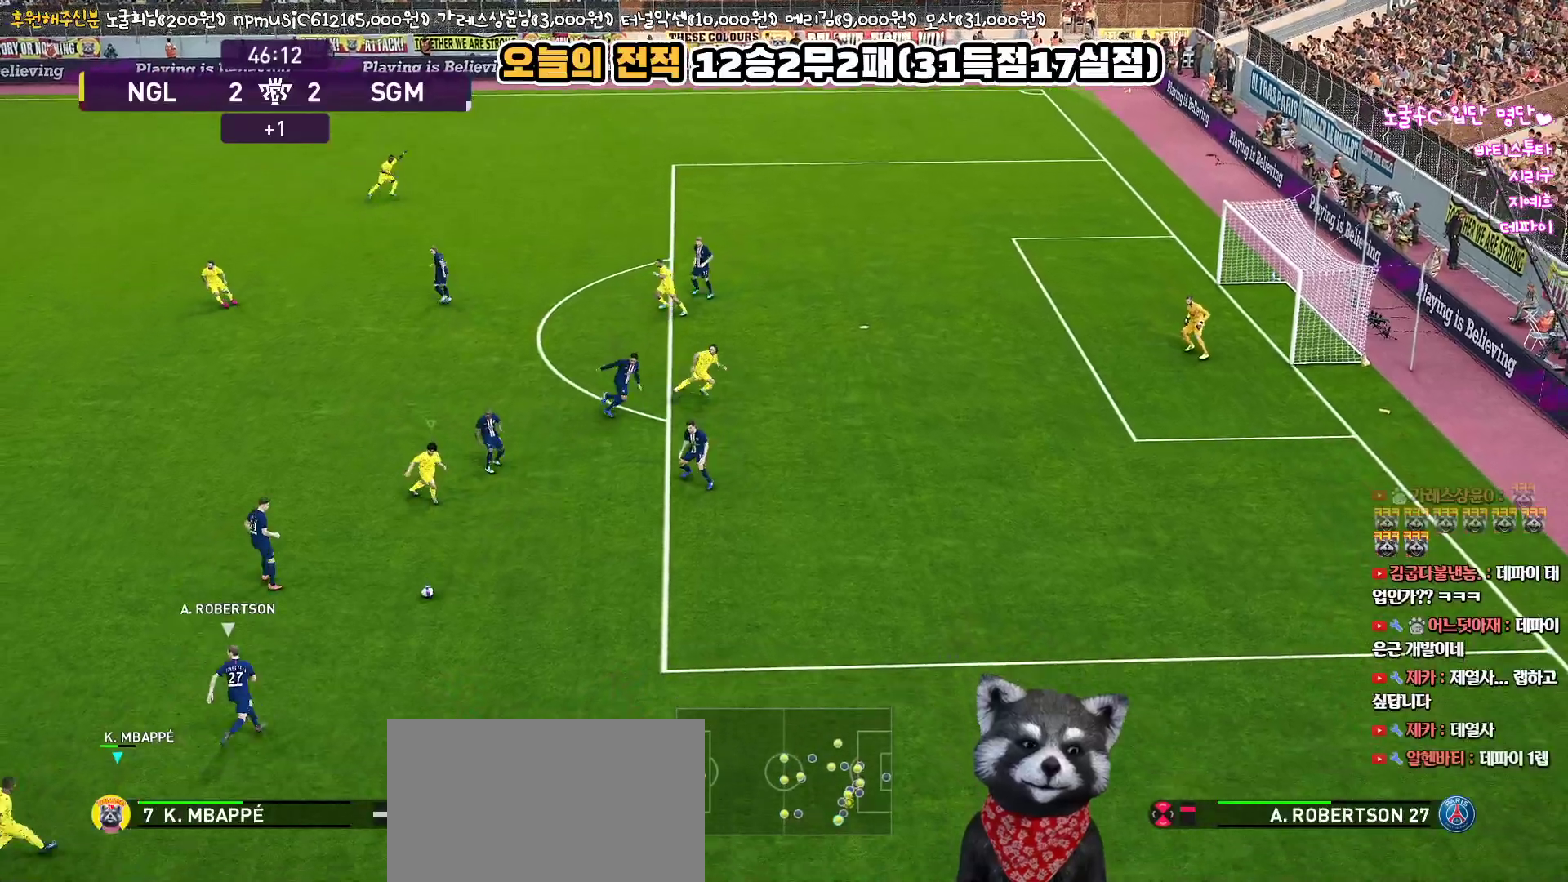
{"buttons": ["R1", "L3"], "left_stick": "up", "right_stick": "center", "events": [[67, "L3", "up"], [83, "left_stick", "up"], [233, "L3", "down"]]}
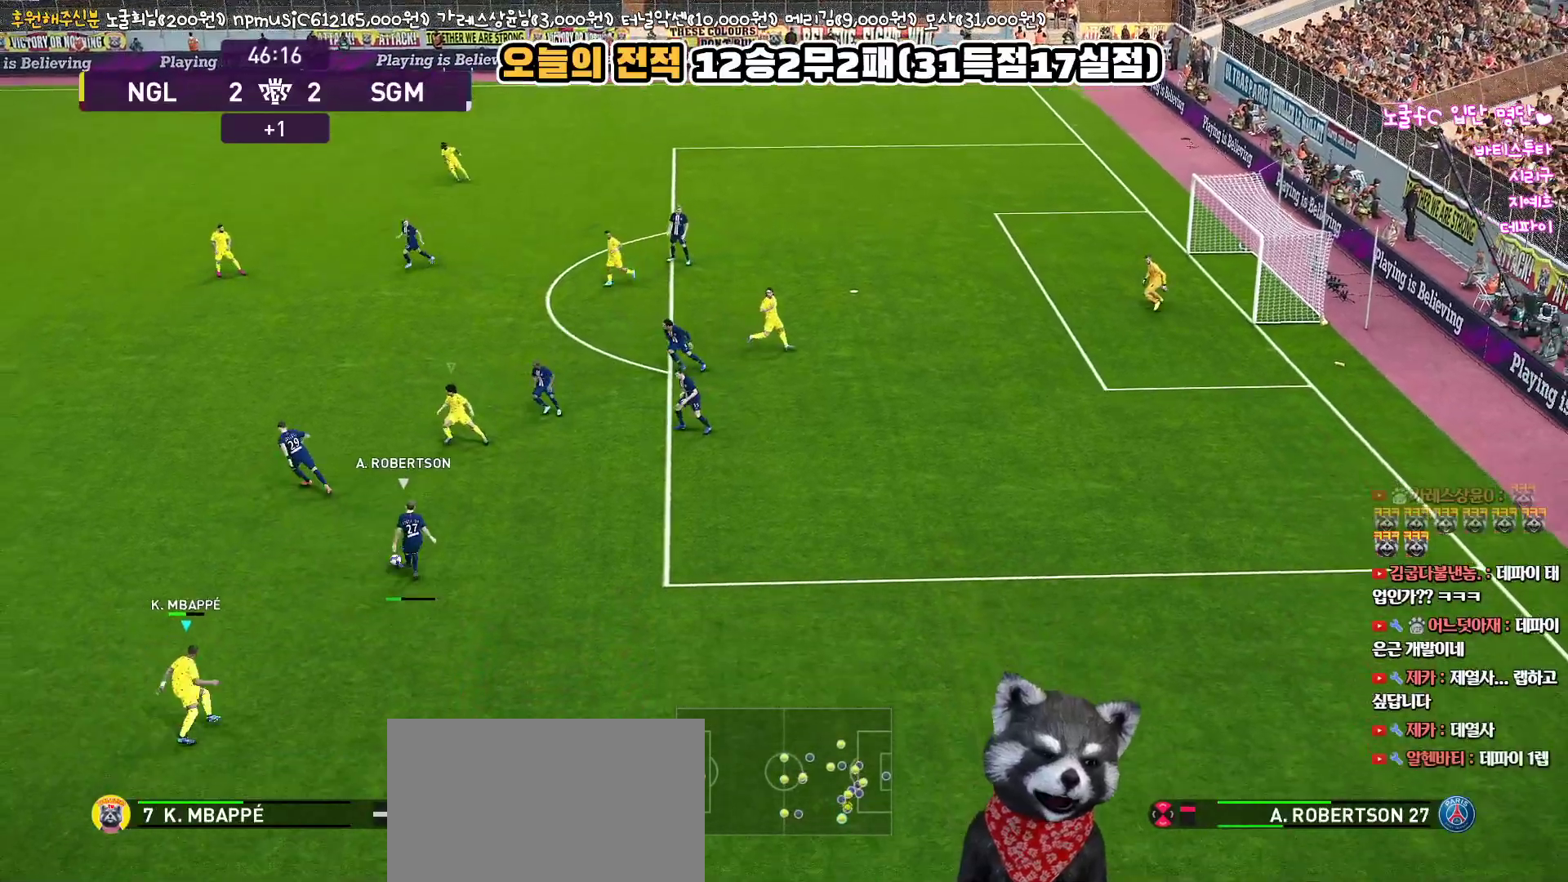
{"buttons": ["SQUARE", "R1", "L3"], "left_stick": "up-left", "right_stick": "center", "events": [[100, "left_stick", "up-left"], [450, "SQUARE", "down"]]}
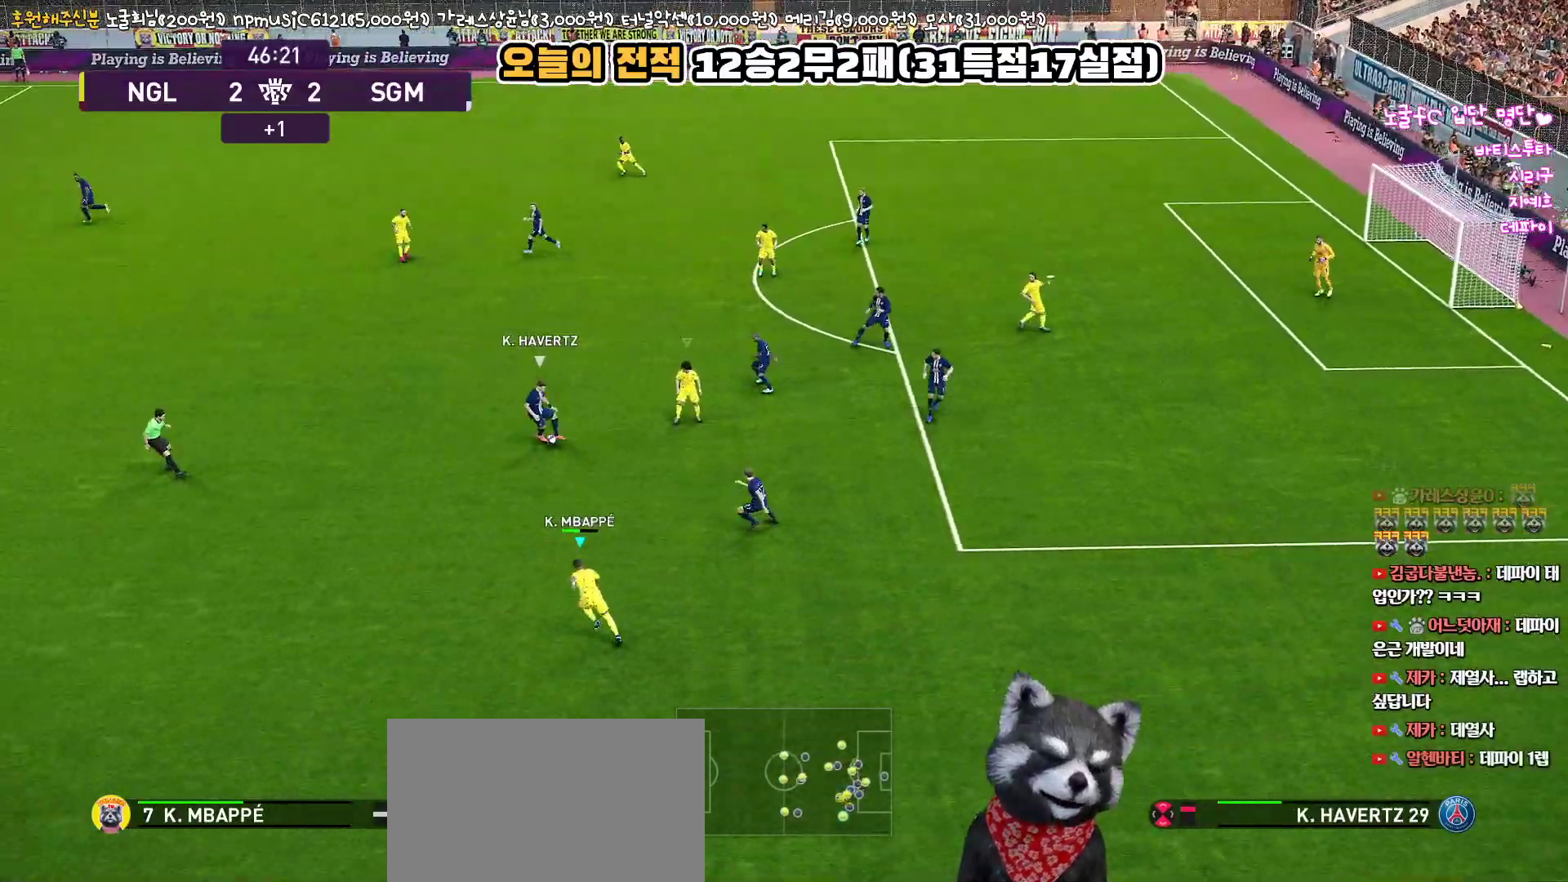
{"buttons": ["R1"], "left_stick": "up-left", "right_stick": "center", "events": [[150, "L3", "up"], [350, "SQUARE", "up"]]}
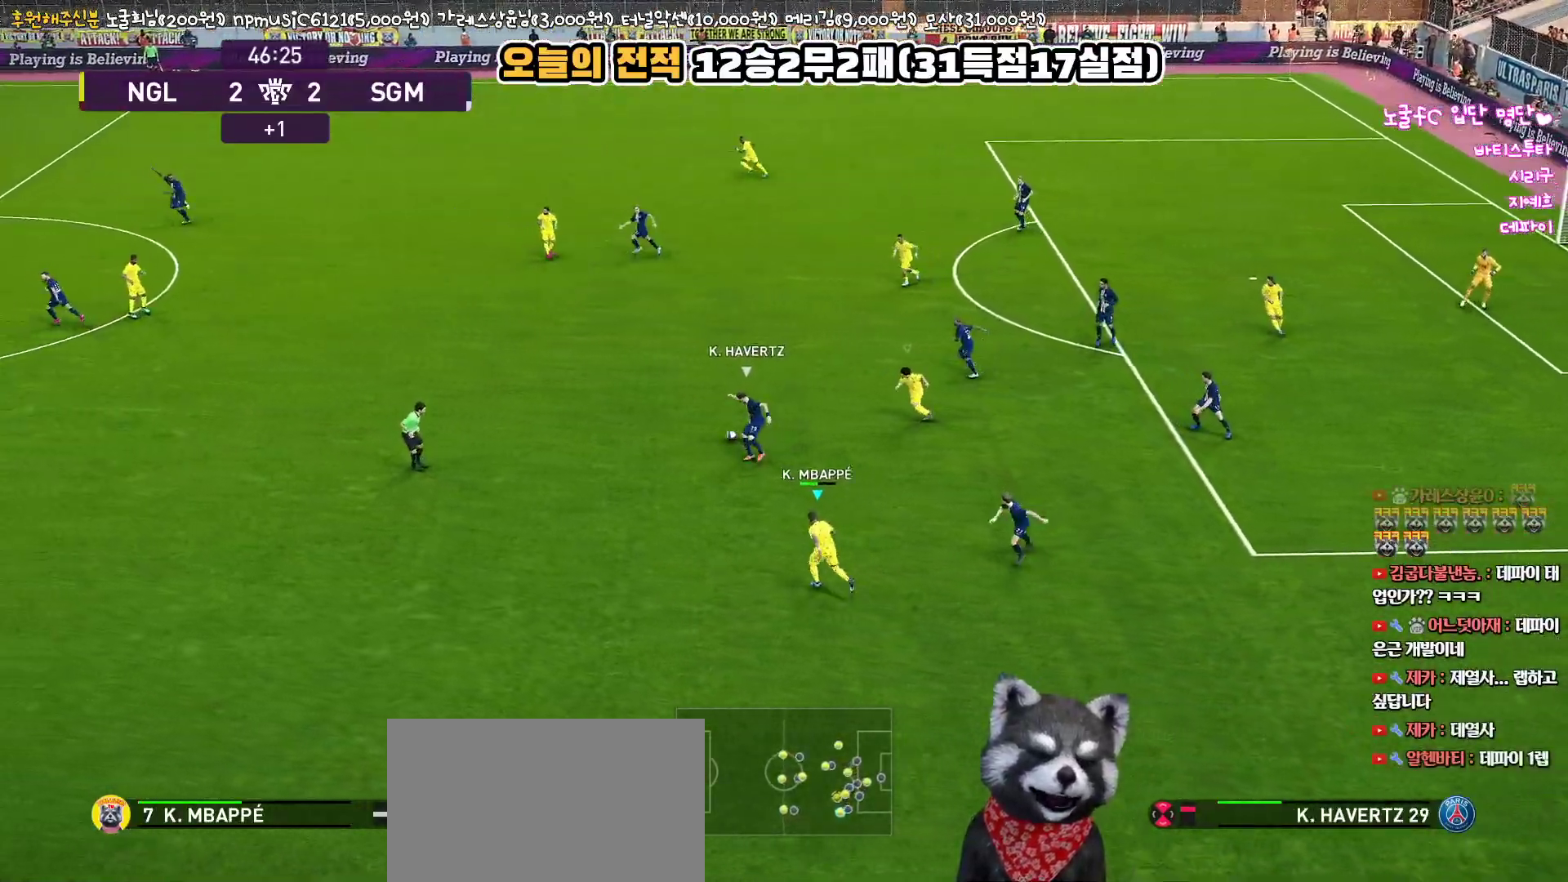
{"buttons": ["R1"], "left_stick": "left", "right_stick": "center", "events": [[117, "right_stick", "up-left"], [200, "left_stick", "left"], [217, "right_stick", "center"]]}
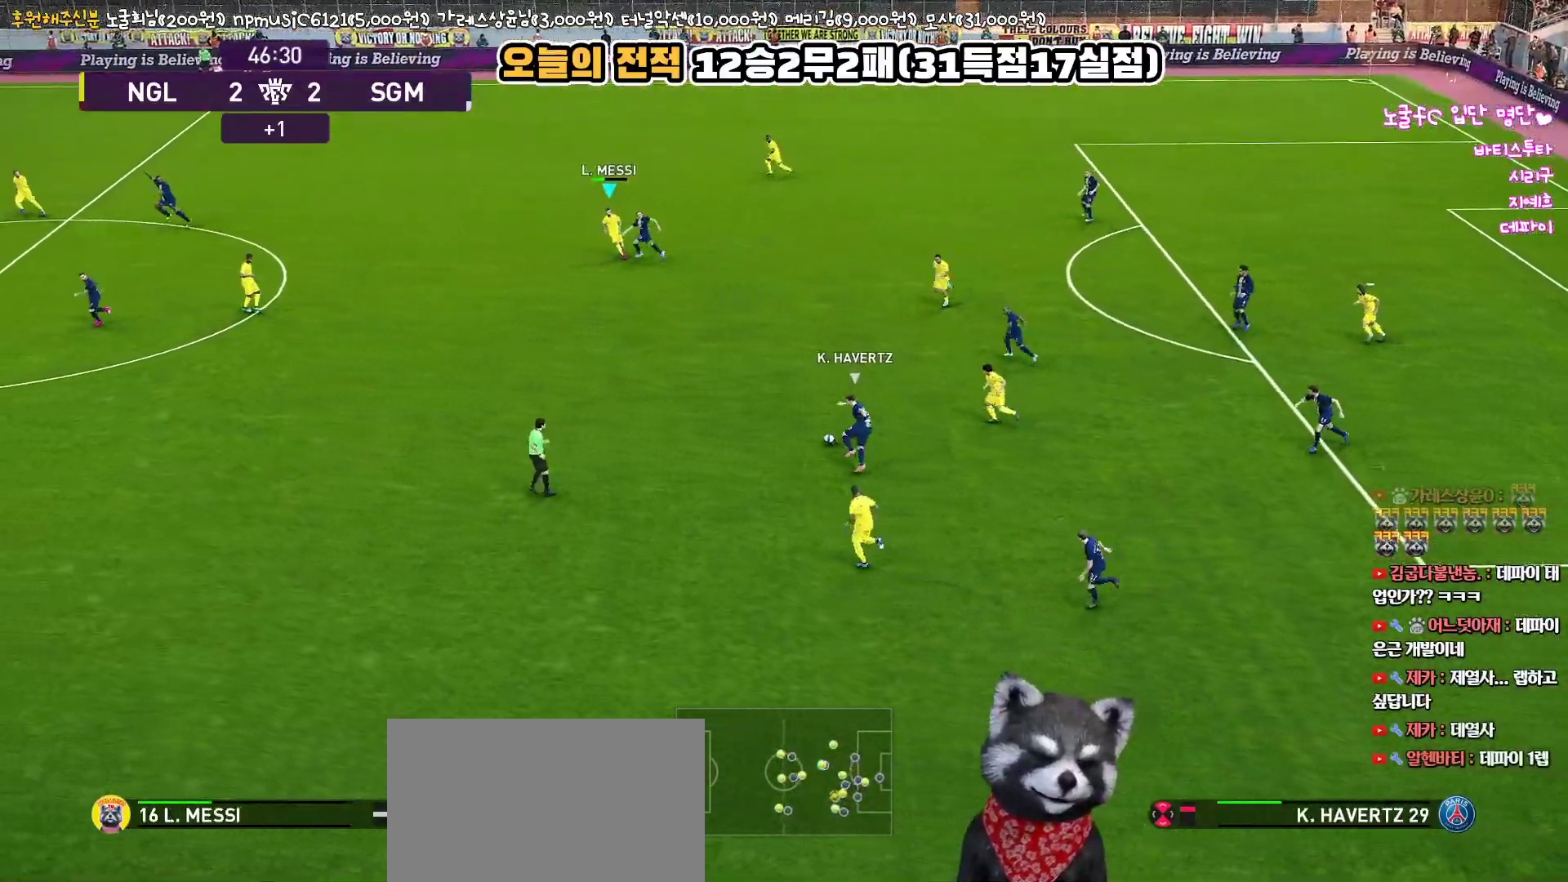
{"buttons": ["R1"], "left_stick": "left", "right_stick": "center", "events": []}
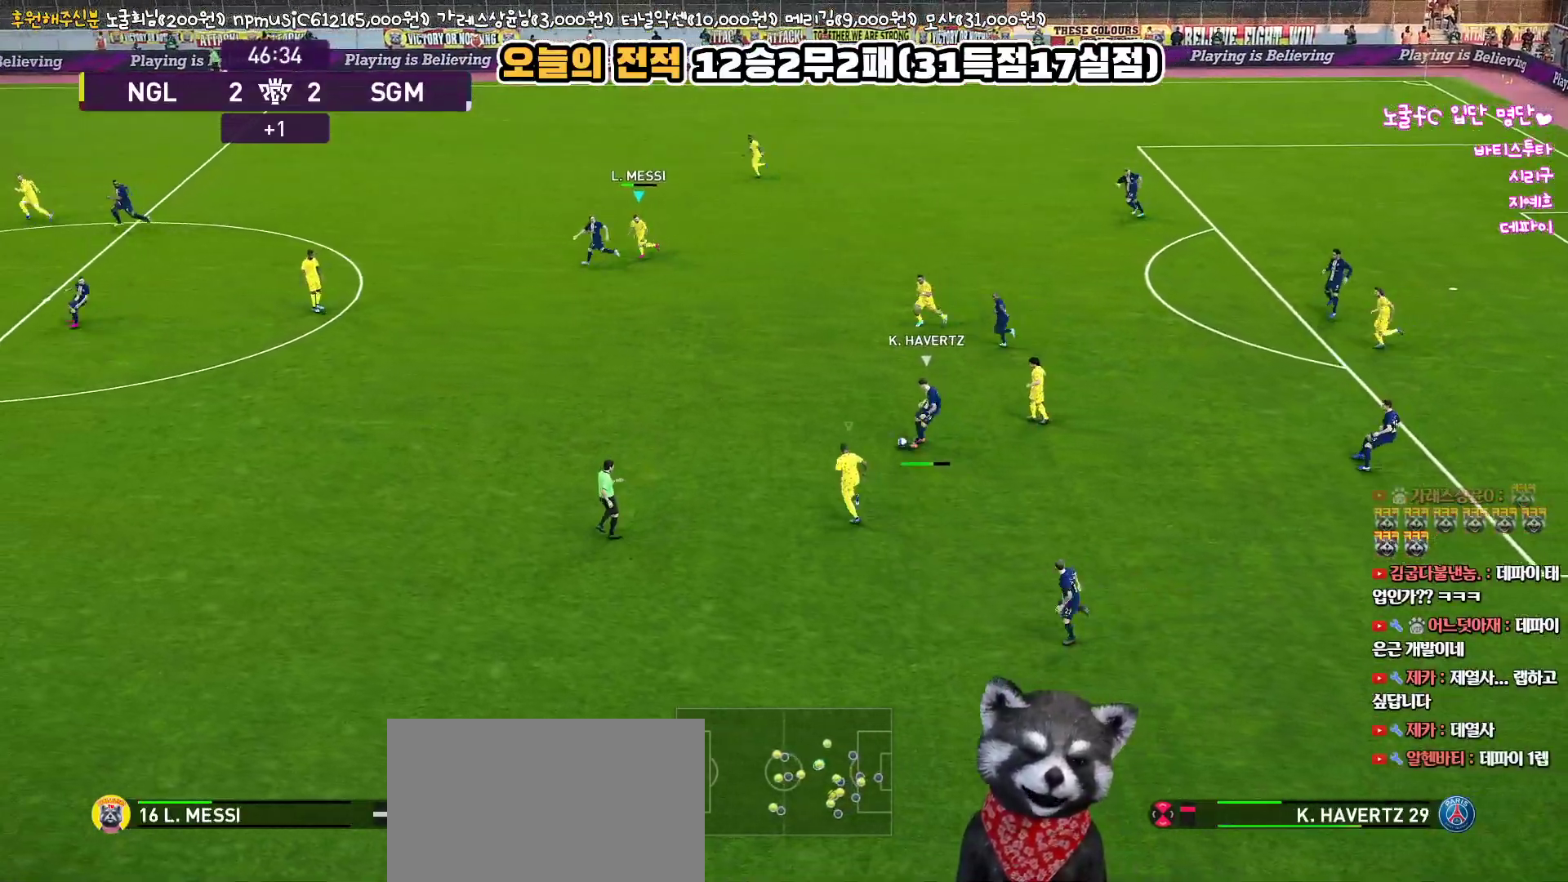
{"buttons": ["L1", "R1"], "left_stick": "down-left", "right_stick": "center", "events": [[333, "left_stick", "down-left"], [367, "L1", "down"]]}
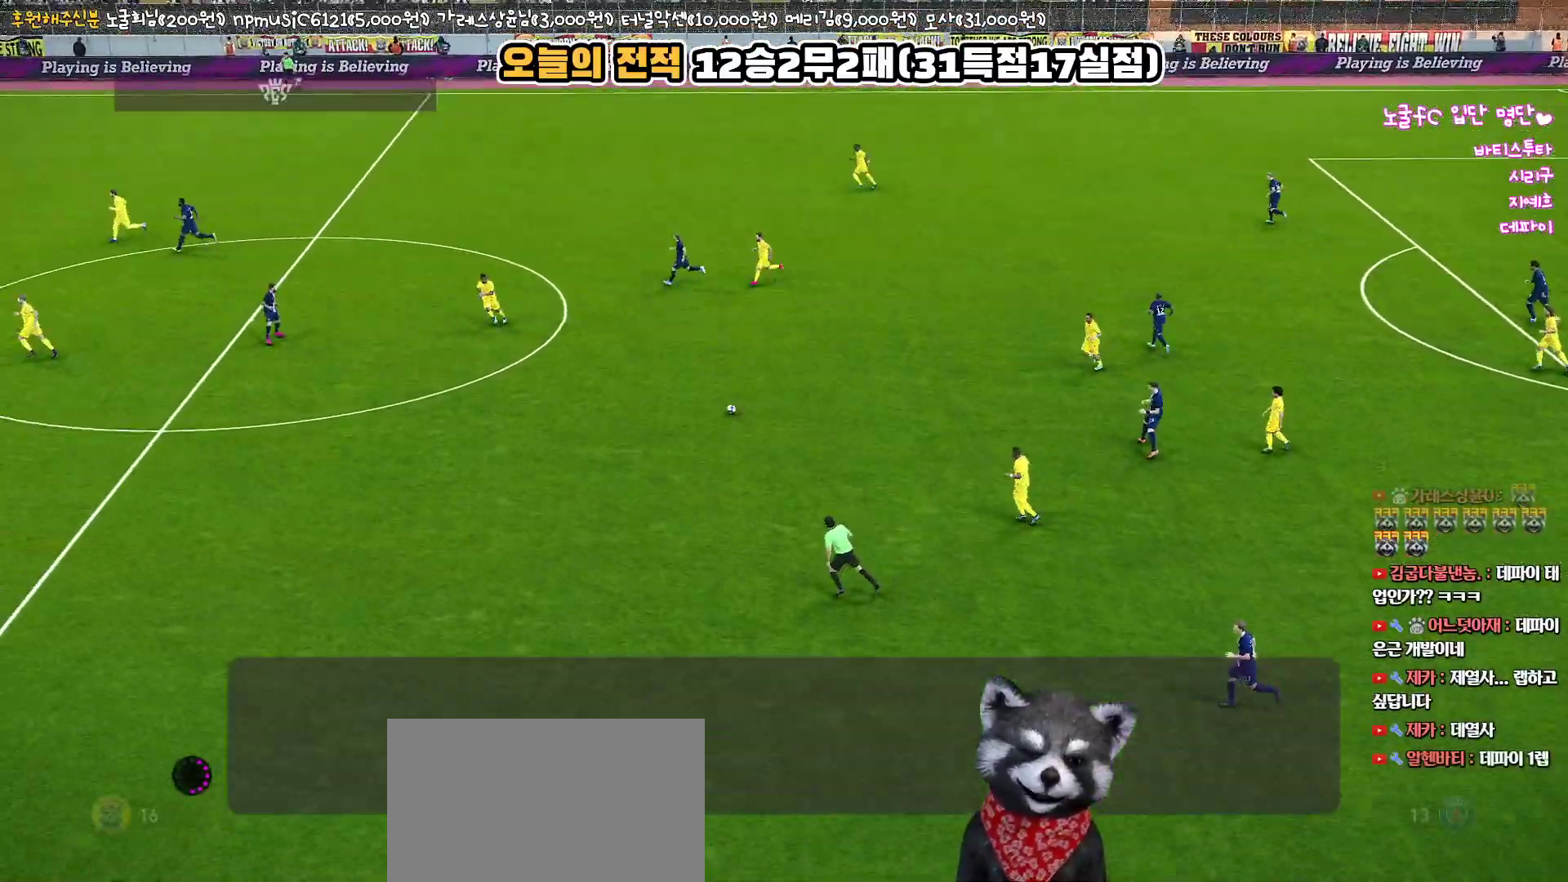
{"buttons": [], "left_stick": "down-left", "right_stick": "center", "events": [[83, "L1", "up"], [300, "R1", "up"]]}
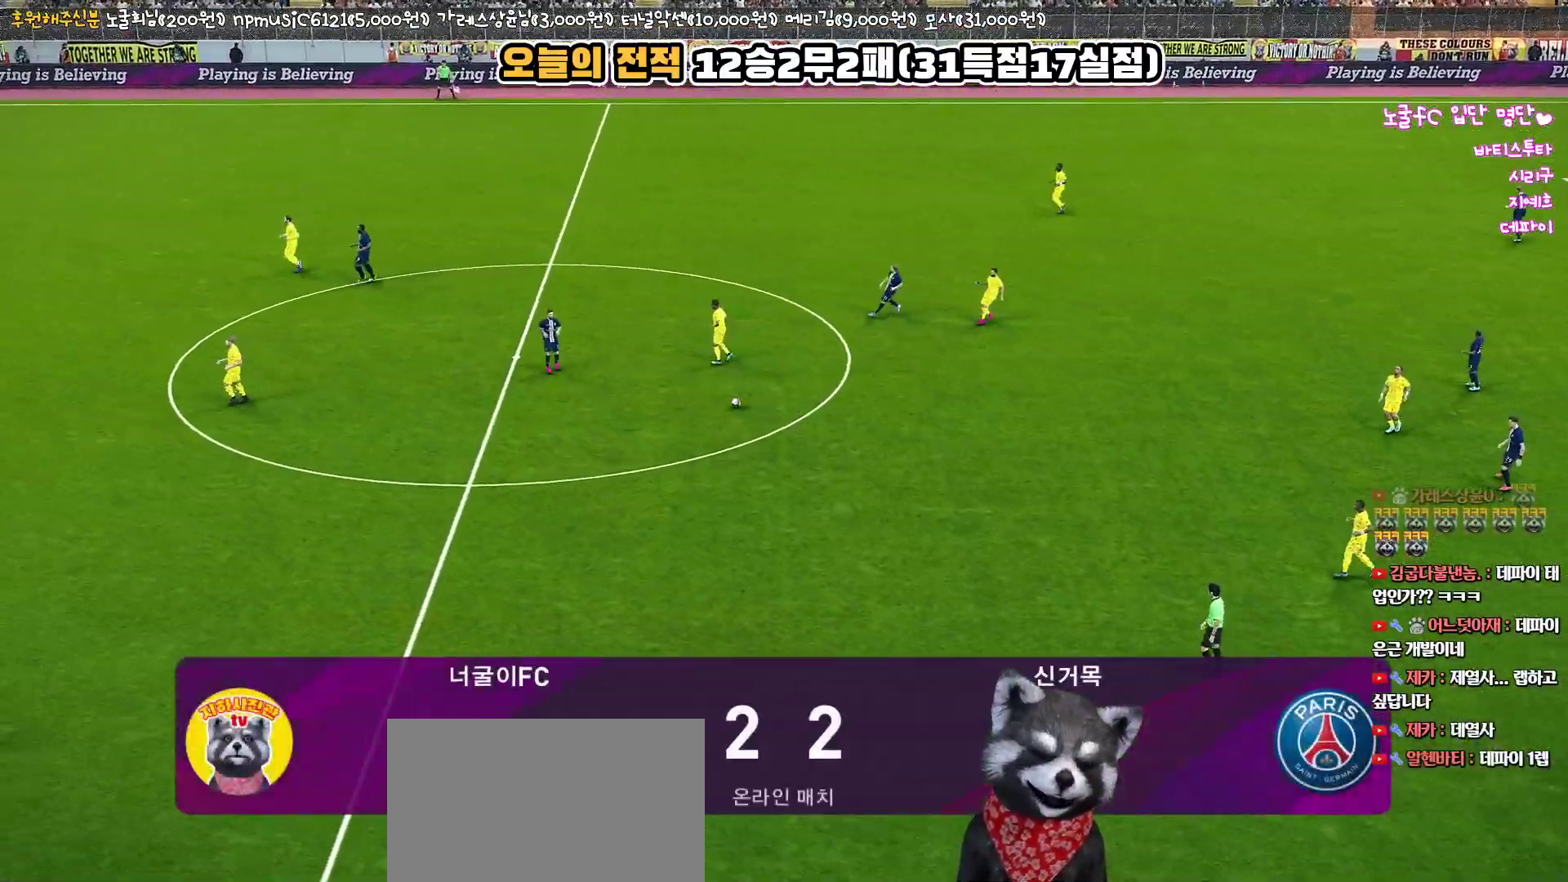
{"buttons": [], "left_stick": "center", "right_stick": "center", "events": [[233, "left_stick", "center"]]}